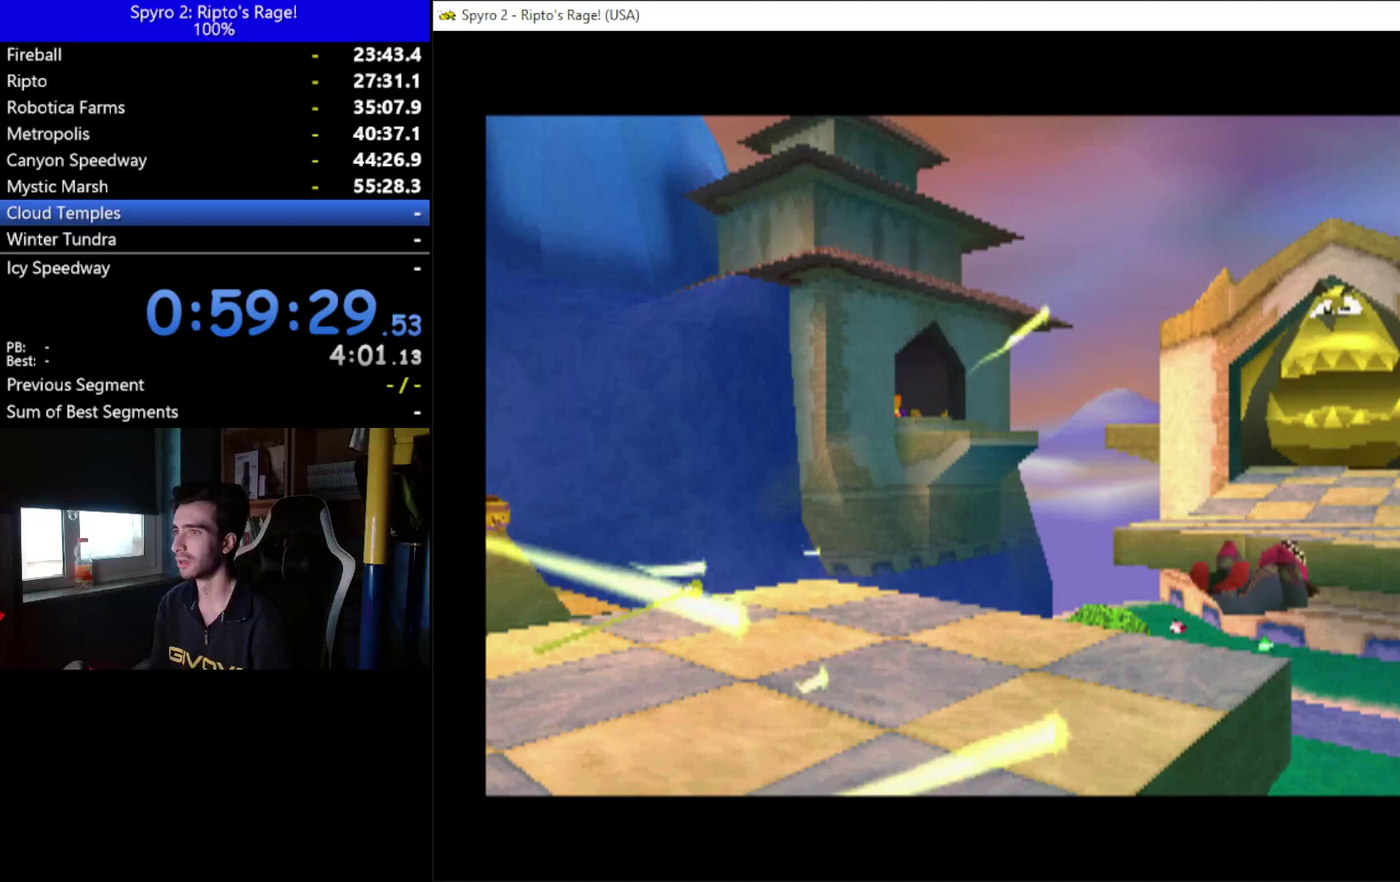
Gameplay with a controller (Xbox layout); each line is a JSON object with the inputs held at the frame after it. "events" lists button and stick changes between this image and that frame as [ms after this image, input, new state], when the widget could be followed in between. Not read: START.
{"buttons": [], "left_stick": "center", "right_stick": "center", "events": [[133, "A", "down"], [200, "A", "up"], [267, "A", "down"], [400, "A", "up"]]}
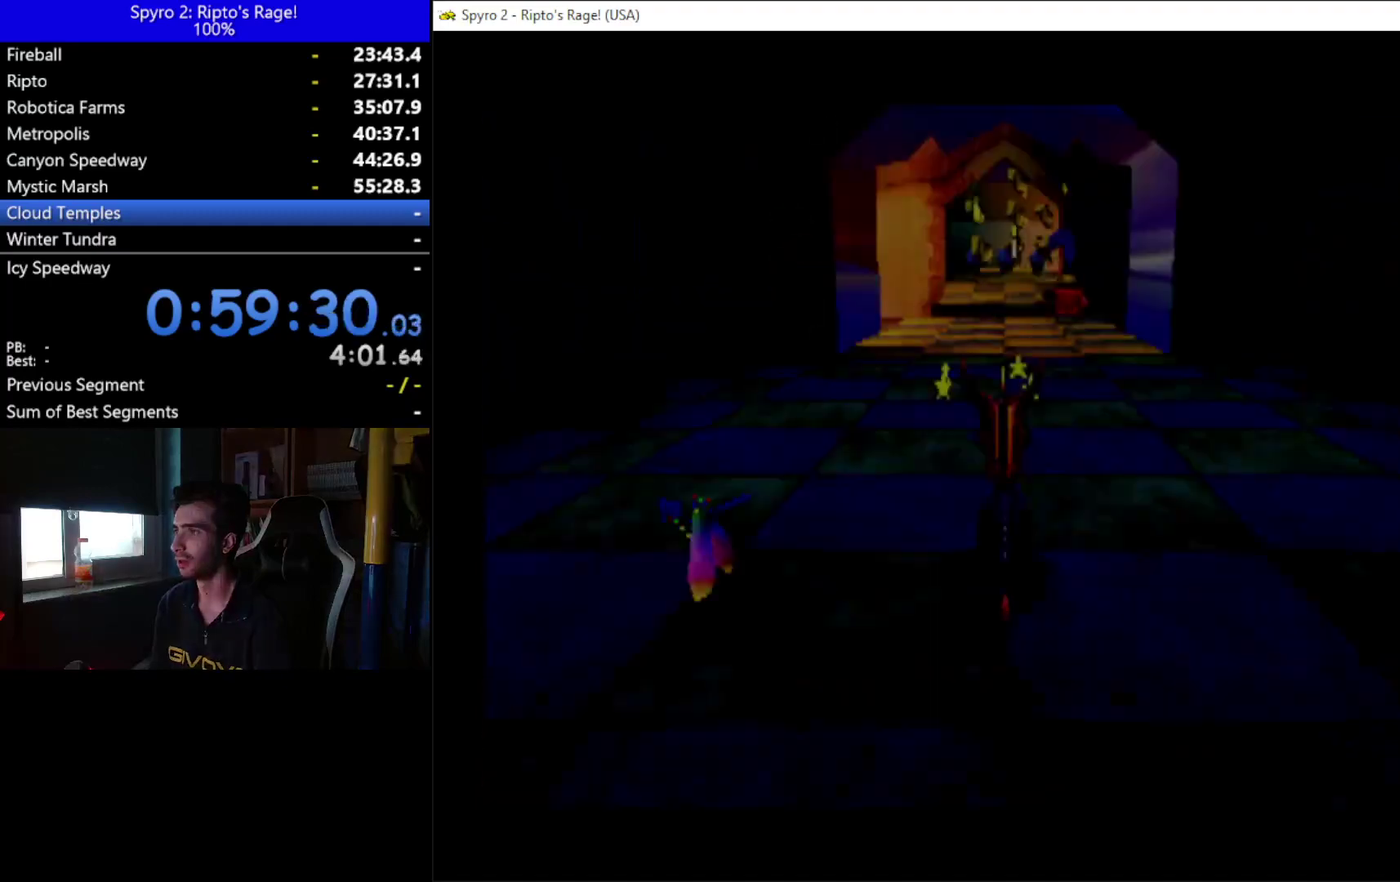
{"buttons": ["X"], "left_stick": "center", "right_stick": "center", "events": [[233, "DPAD_UP", "down"], [300, "X", "down"], [400, "DPAD_UP", "up"]]}
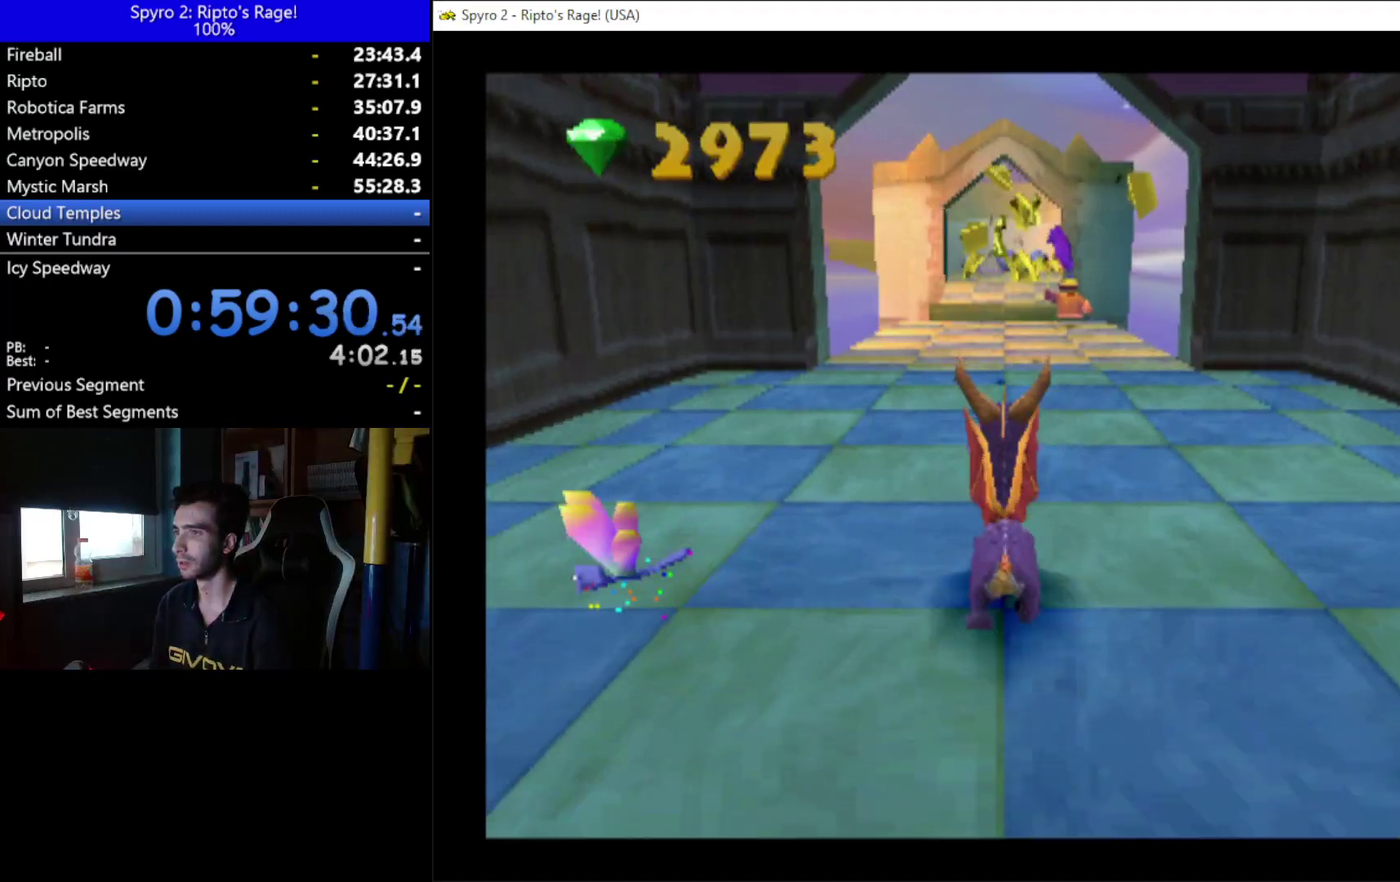
{"buttons": ["X"], "left_stick": "center", "right_stick": "center", "events": [[100, "DPAD_LEFT", "down"], [200, "DPAD_LEFT", "up"]]}
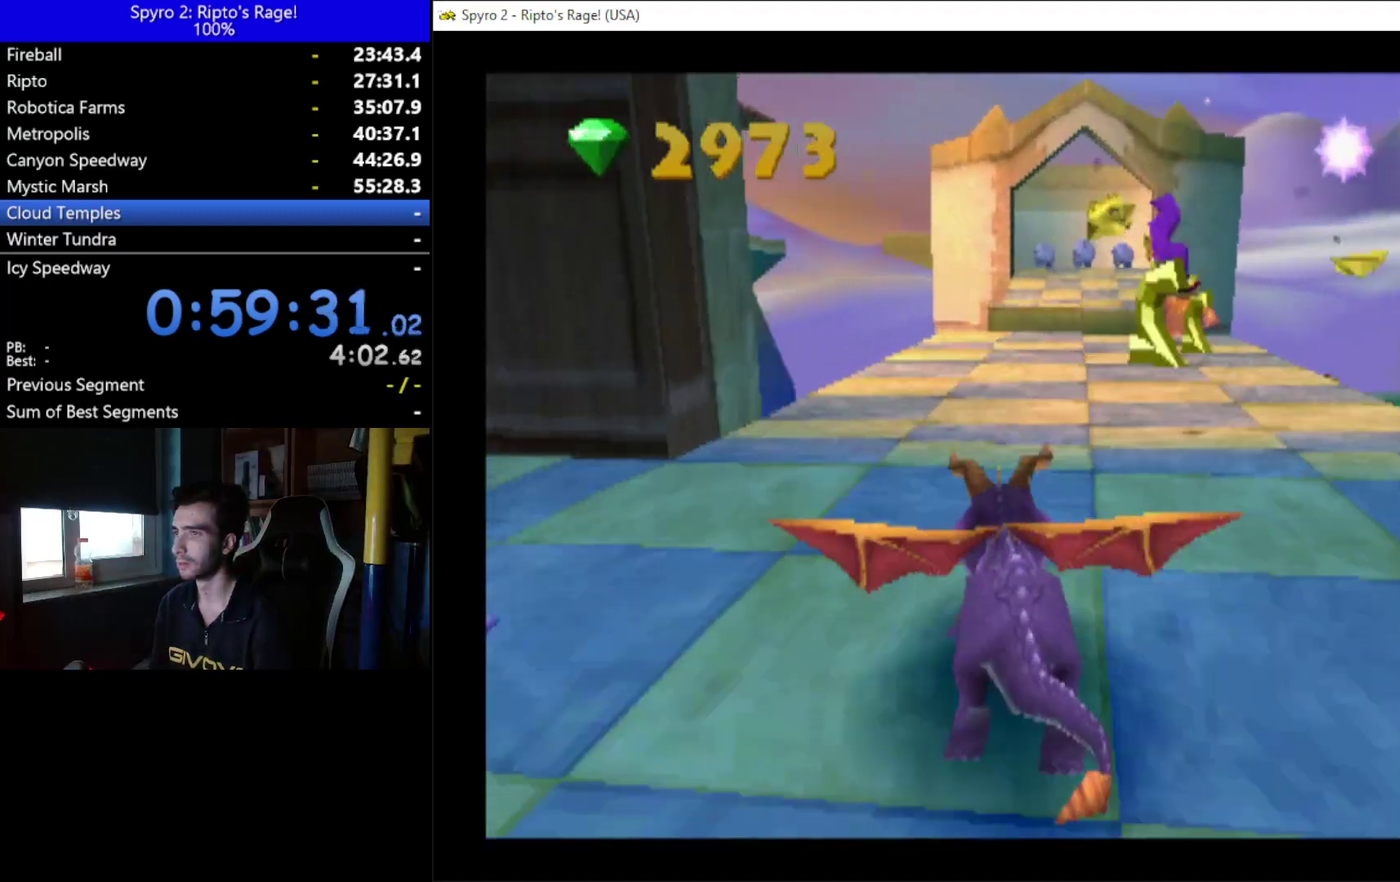
{"buttons": ["X", "DPAD_RIGHT"], "left_stick": "center", "right_stick": "center", "events": [[100, "DPAD_RIGHT", "down"], [167, "DPAD_RIGHT", "up"], [500, "DPAD_RIGHT", "down"]]}
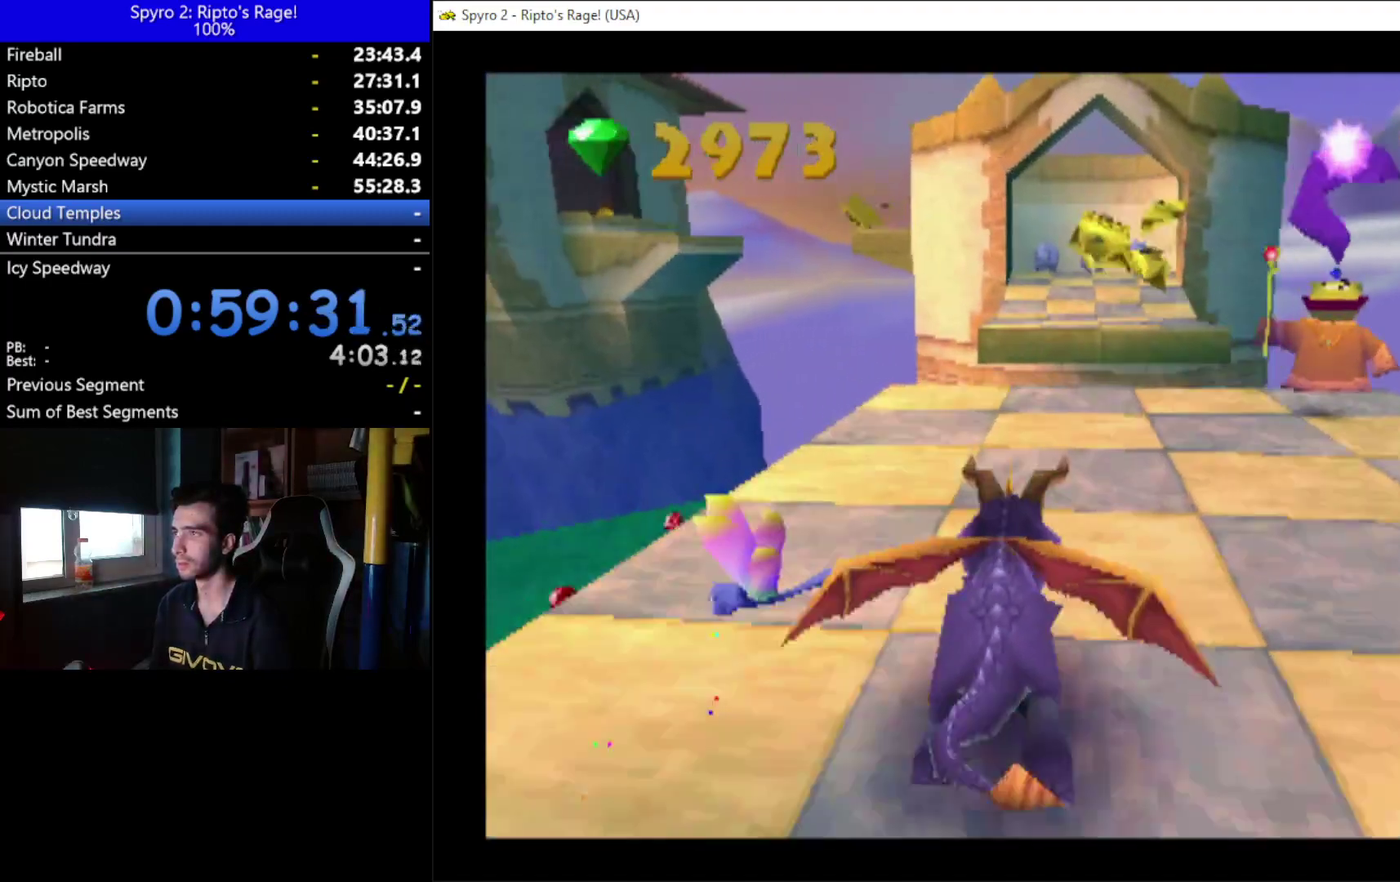
{"buttons": ["A", "X"], "left_stick": "center", "right_stick": "center", "events": [[67, "DPAD_RIGHT", "up"], [400, "A", "down"]]}
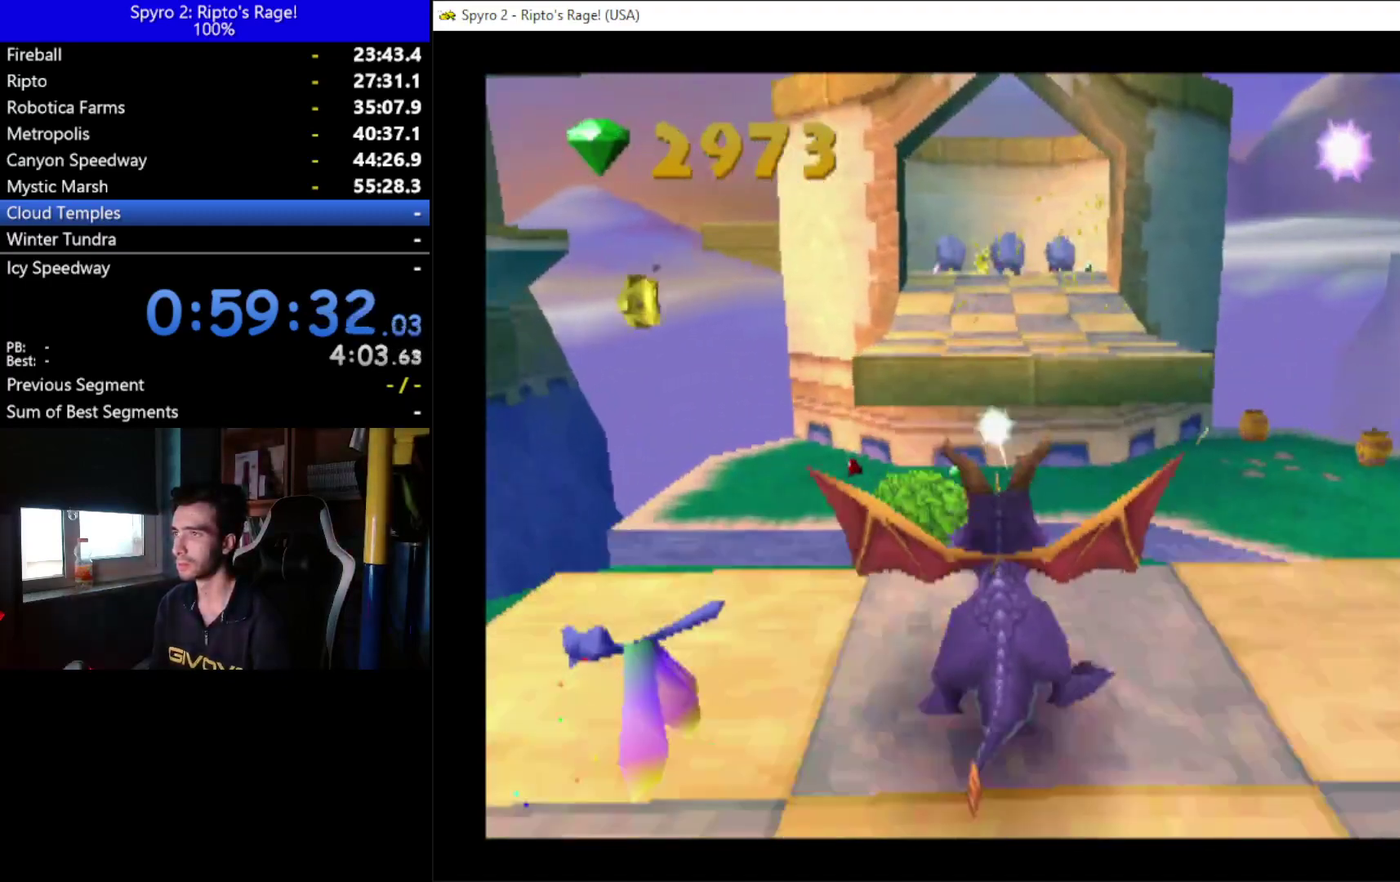
{"buttons": ["A"], "left_stick": "center", "right_stick": "center", "events": [[300, "A", "up"], [300, "X", "up"], [433, "A", "down"]]}
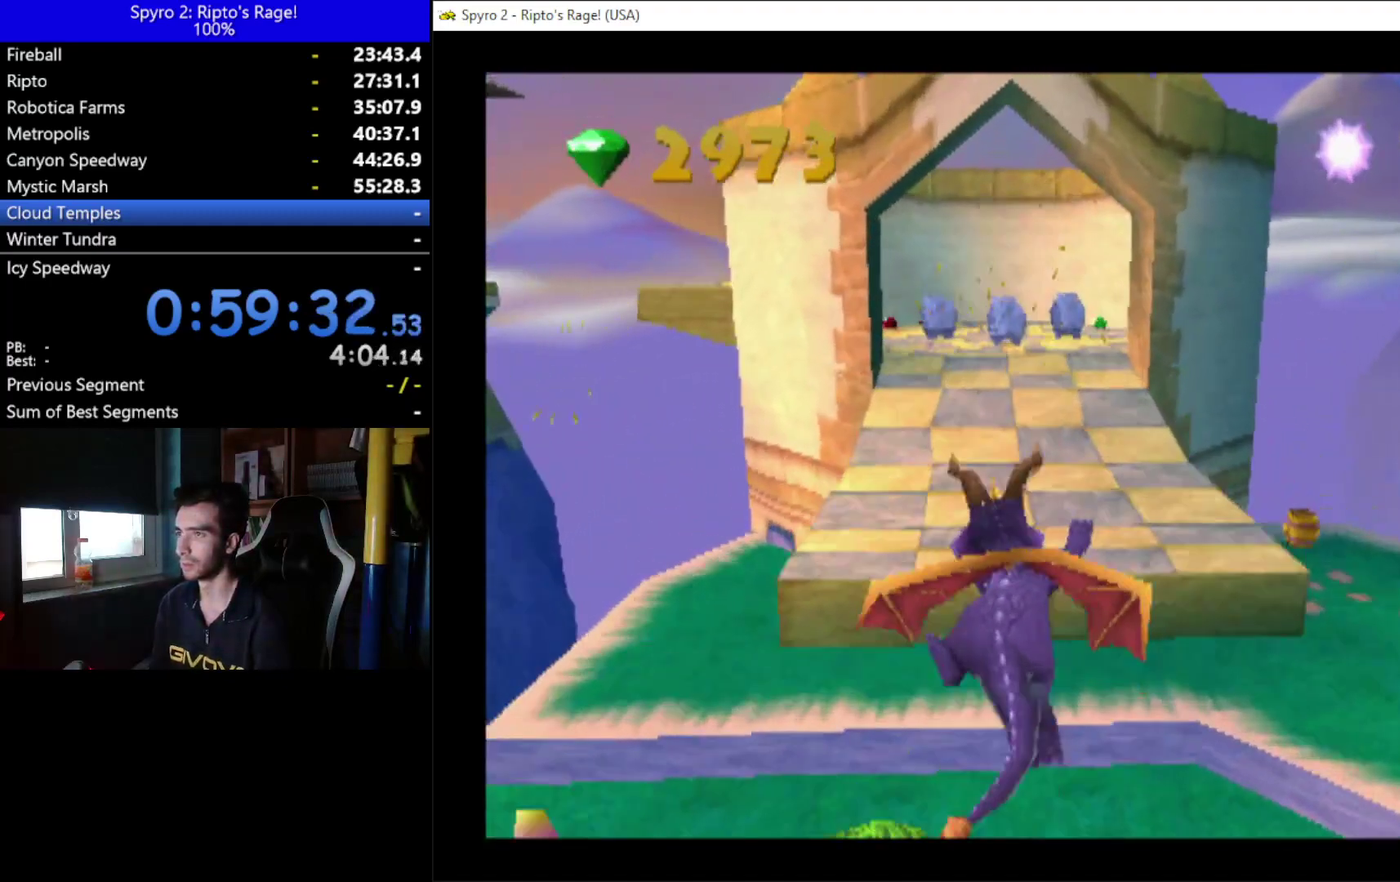
{"buttons": ["X"], "left_stick": "center", "right_stick": "center", "events": [[133, "A", "up"], [467, "X", "down"]]}
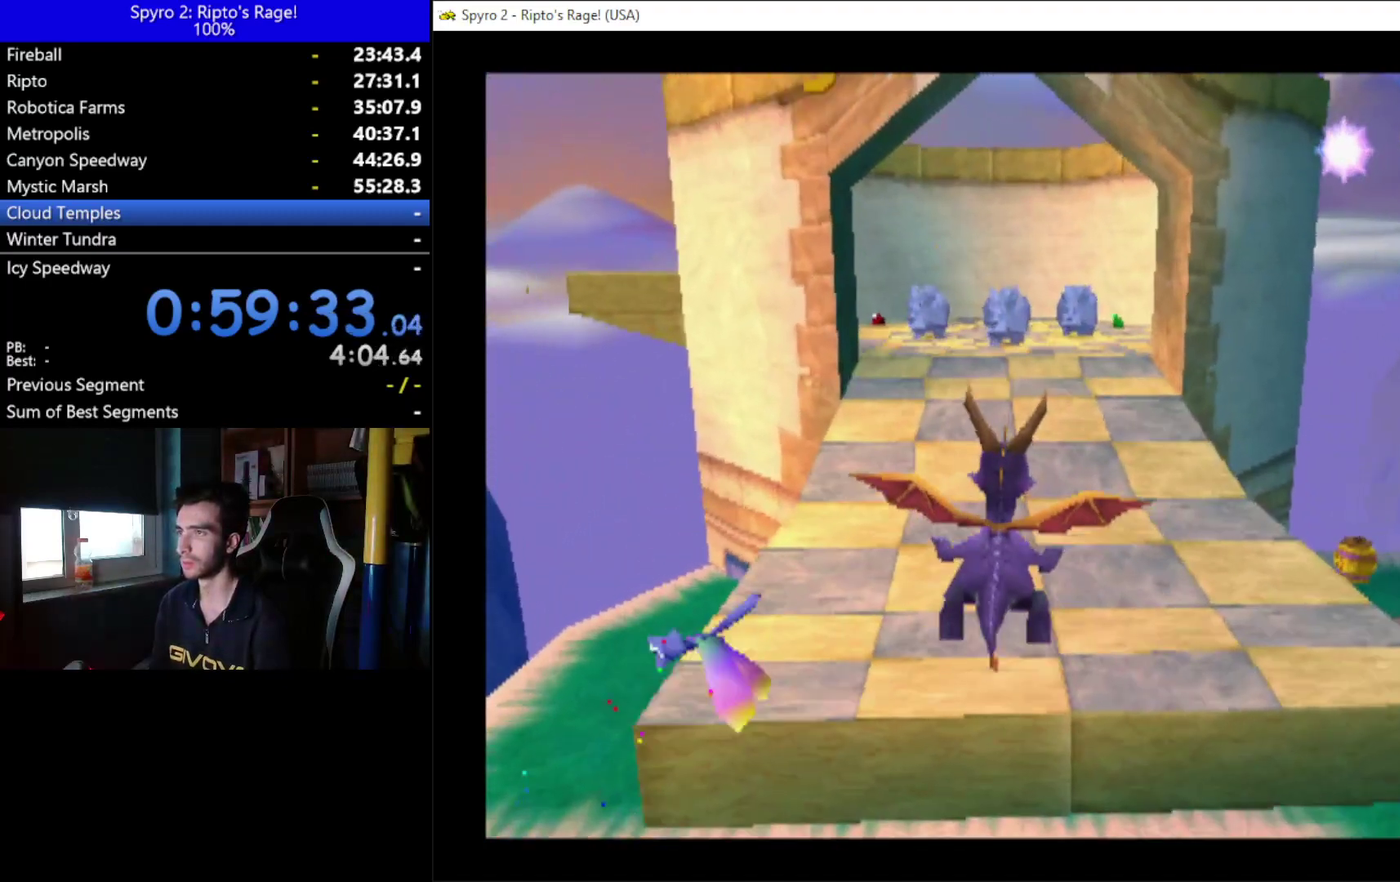
{"buttons": ["A", "X"], "left_stick": "center", "right_stick": "center", "events": [[433, "A", "down"]]}
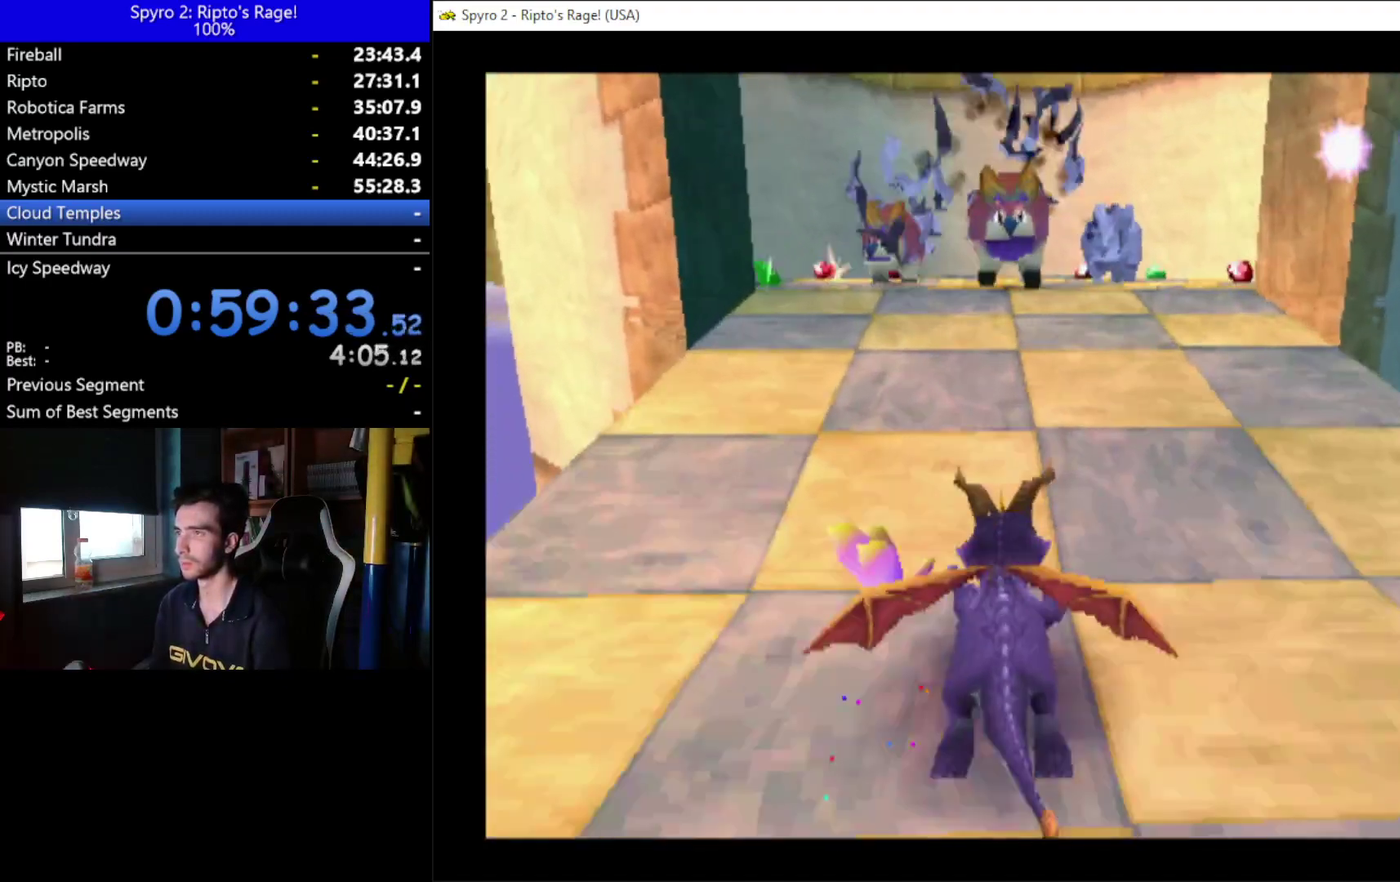
{"buttons": ["X"], "left_stick": "center", "right_stick": "center", "events": [[33, "A", "up"], [67, "X", "up"], [133, "DPAD_UP", "down"], [233, "X", "down"], [500, "DPAD_UP", "up"]]}
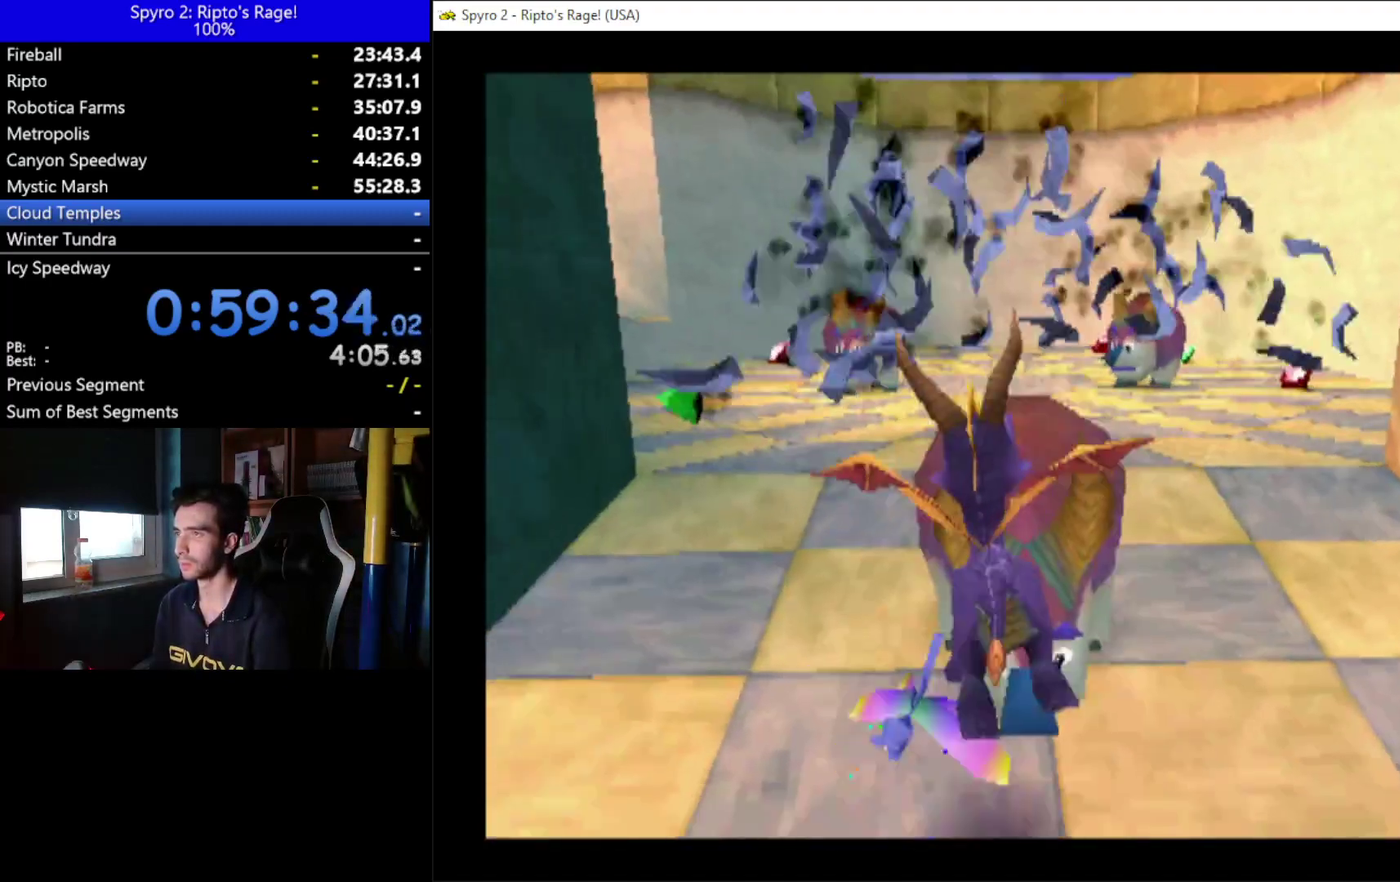
{"buttons": ["DPAD_UP"], "left_stick": "center", "right_stick": "center", "events": [[133, "X", "up"], [333, "B", "down"], [400, "DPAD_RIGHT", "down"], [433, "B", "up"], [467, "DPAD_UP", "down"], [500, "DPAD_RIGHT", "up"]]}
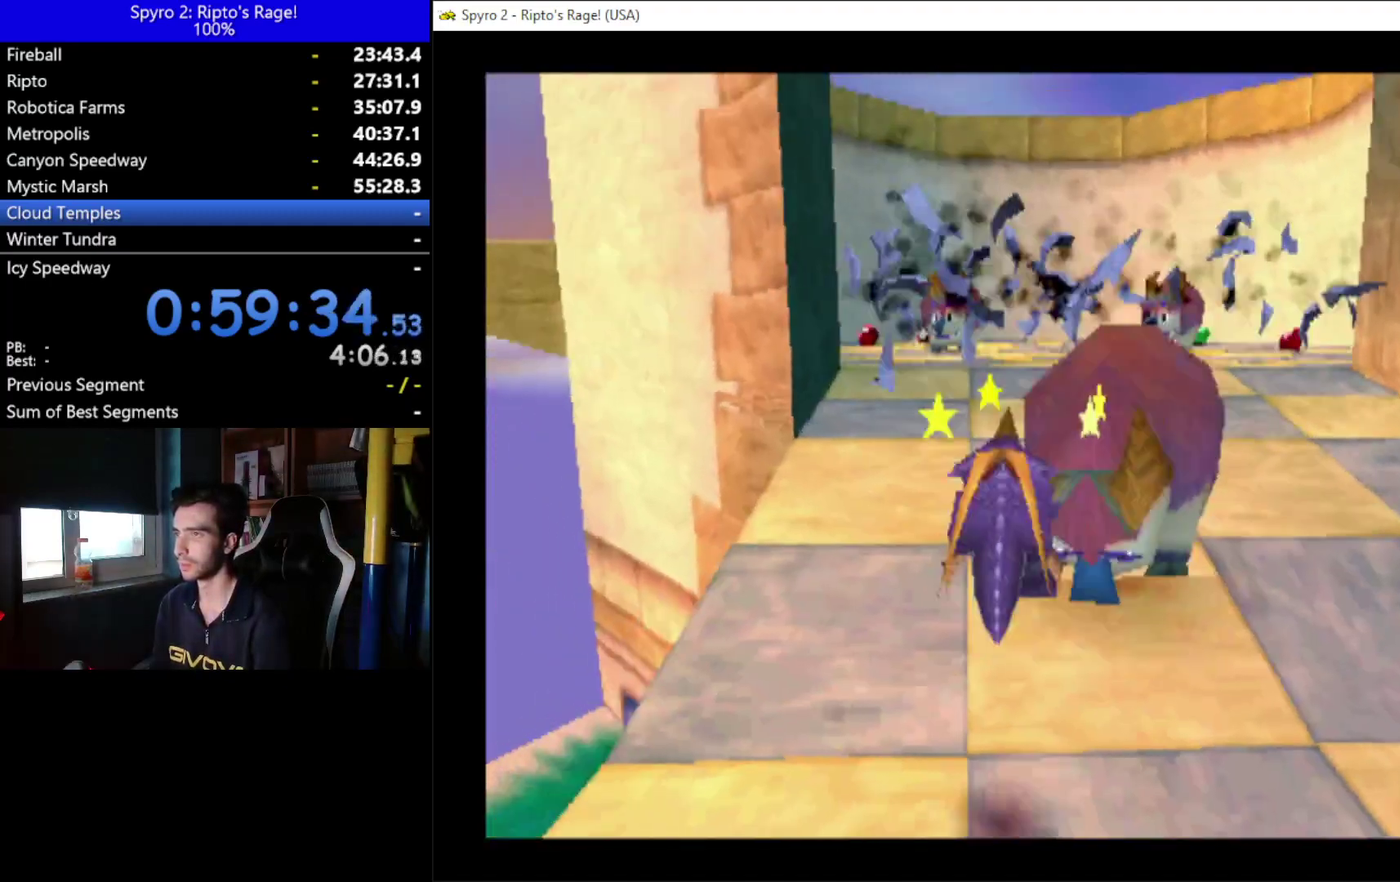
{"buttons": ["DPAD_UP"], "left_stick": "center", "right_stick": "center", "events": [[33, "B", "down"], [100, "B", "up"], [267, "B", "down"], [333, "B", "up"]]}
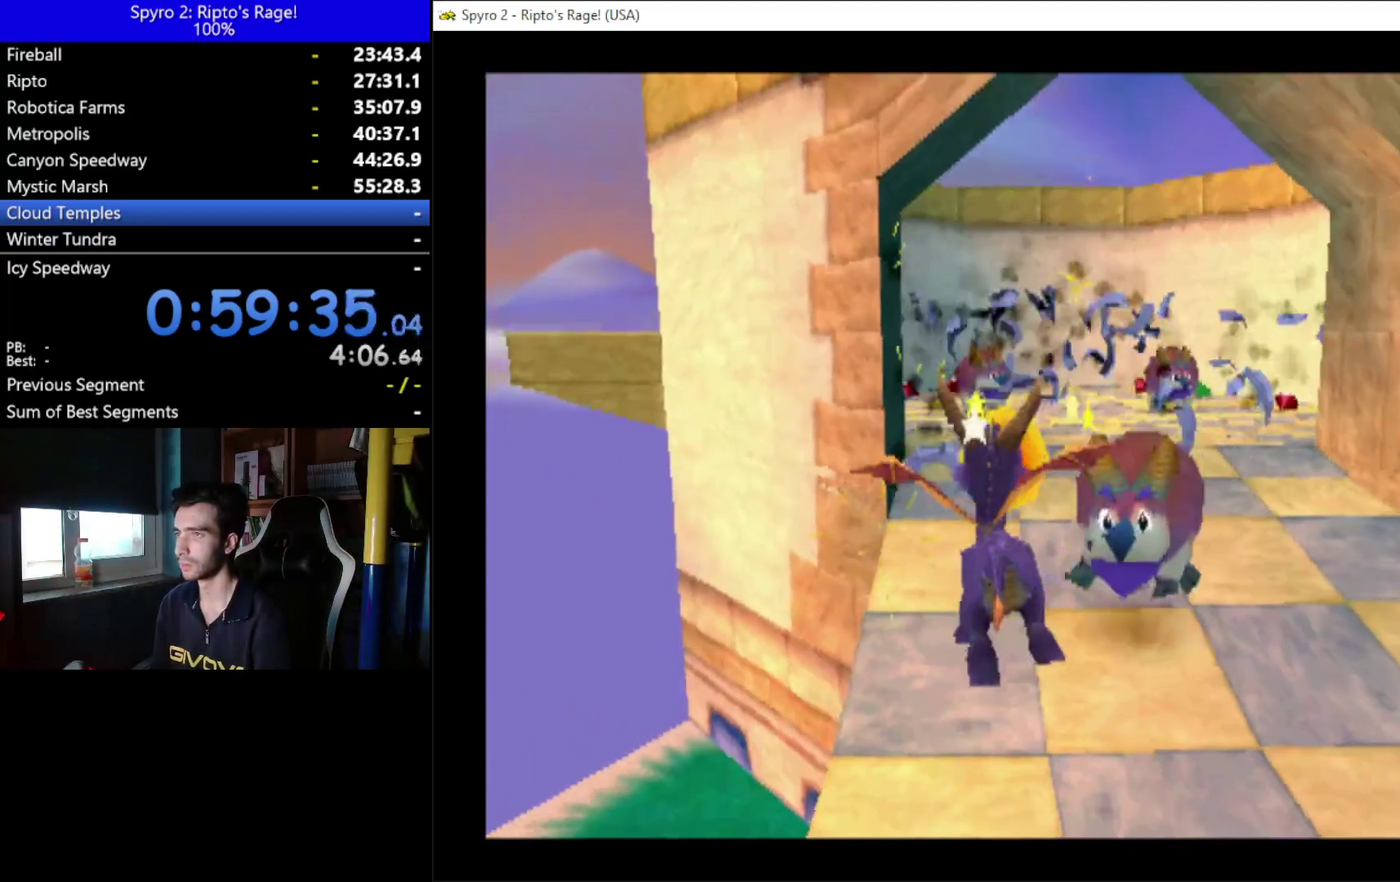
{"buttons": ["DPAD_UP", "DPAD_RIGHT"], "left_stick": "center", "right_stick": "center", "events": [[33, "DPAD_RIGHT", "down"], [133, "B", "down"], [167, "DPAD_RIGHT", "up"], [233, "B", "up"], [300, "DPAD_RIGHT", "down"], [367, "B", "down"], [367, "DPAD_RIGHT", "up"], [500, "B", "up"], [500, "DPAD_RIGHT", "down"]]}
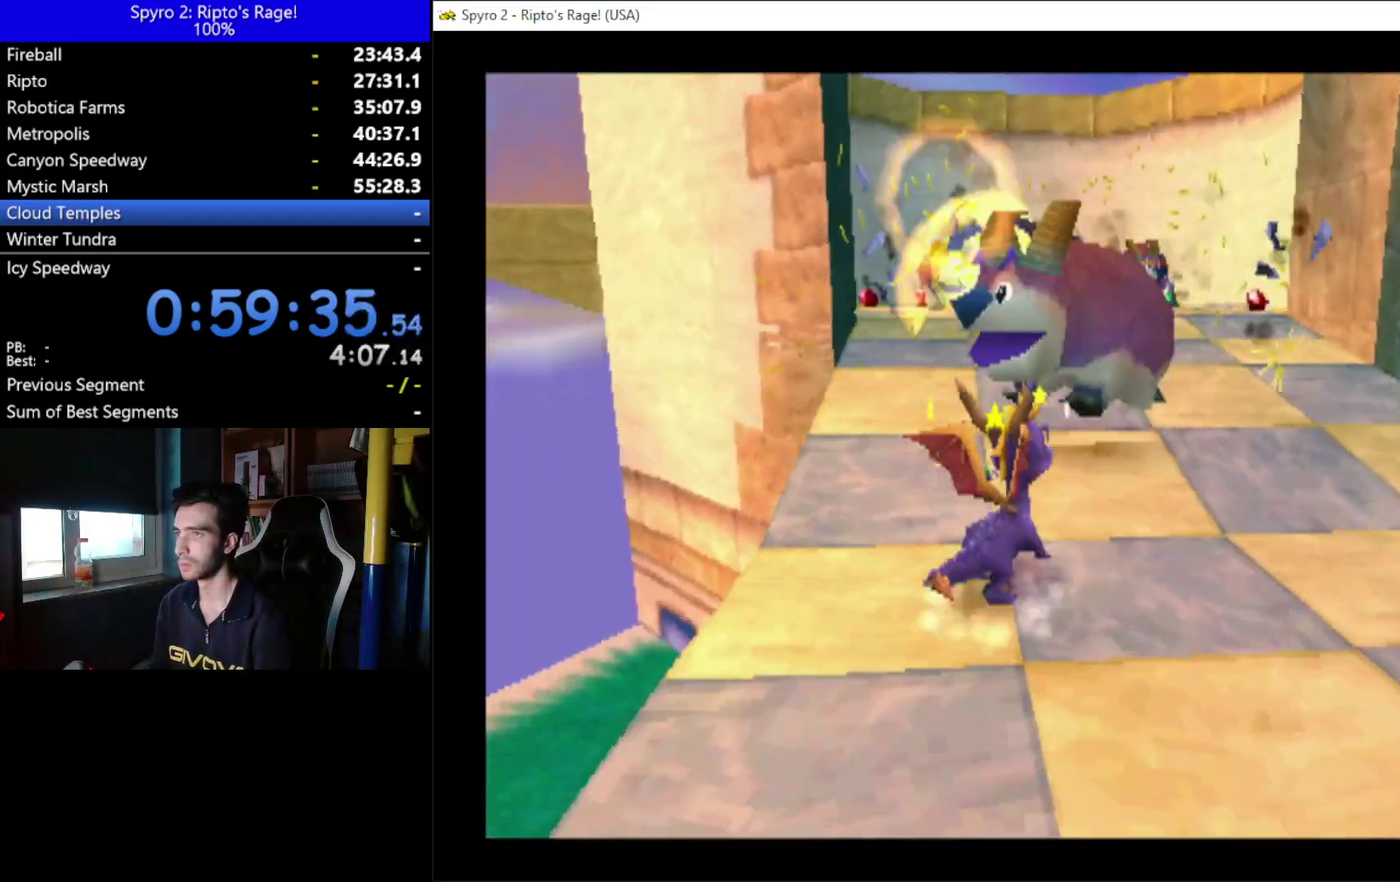
{"buttons": ["B", "DPAD_UP"], "left_stick": "center", "right_stick": "center", "events": [[67, "B", "down"], [133, "B", "up"], [133, "DPAD_RIGHT", "up"], [233, "A", "down"], [300, "DPAD_RIGHT", "down"], [367, "DPAD_RIGHT", "up"], [433, "A", "up"], [500, "B", "down"]]}
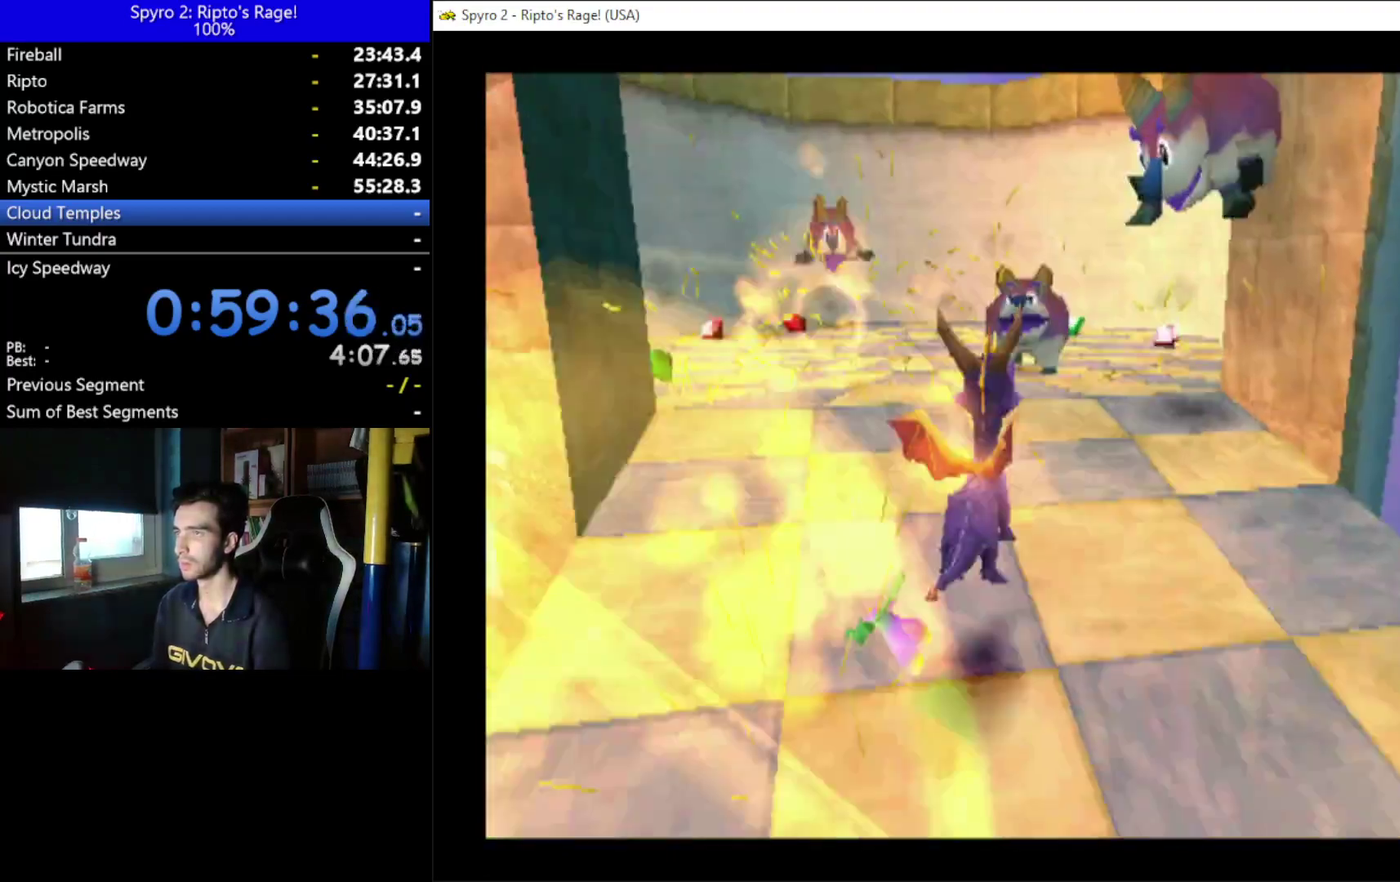
{"buttons": ["X"], "left_stick": "center", "right_stick": "center", "events": [[133, "B", "up"], [267, "DPAD_RIGHT", "down"], [367, "X", "down"], [433, "DPAD_RIGHT", "up"], [433, "DPAD_UP", "up"]]}
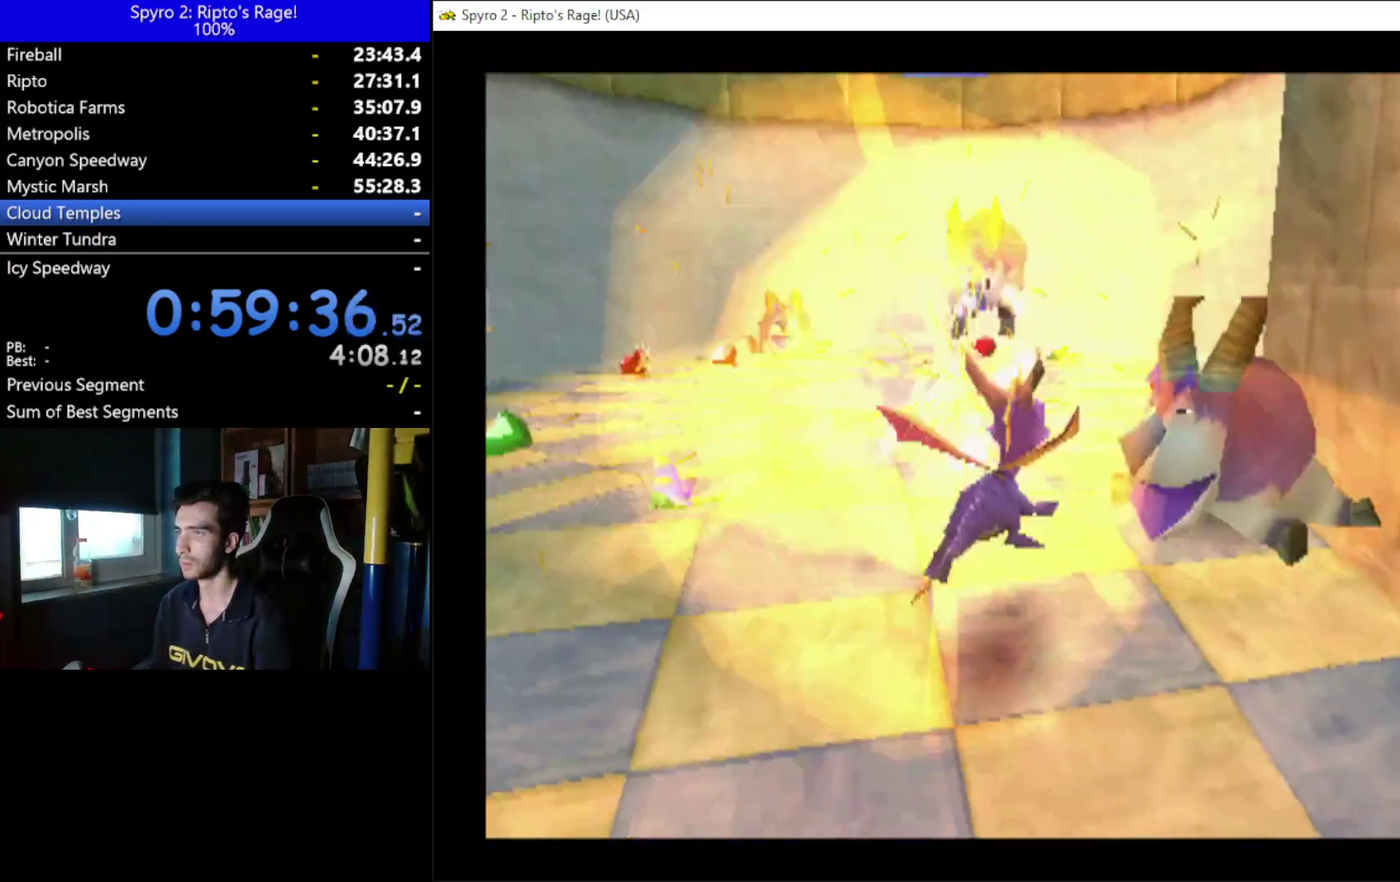
{"buttons": ["X", "DPAD_LEFT"], "left_stick": "center", "right_stick": "center", "events": [[467, "DPAD_LEFT", "down"]]}
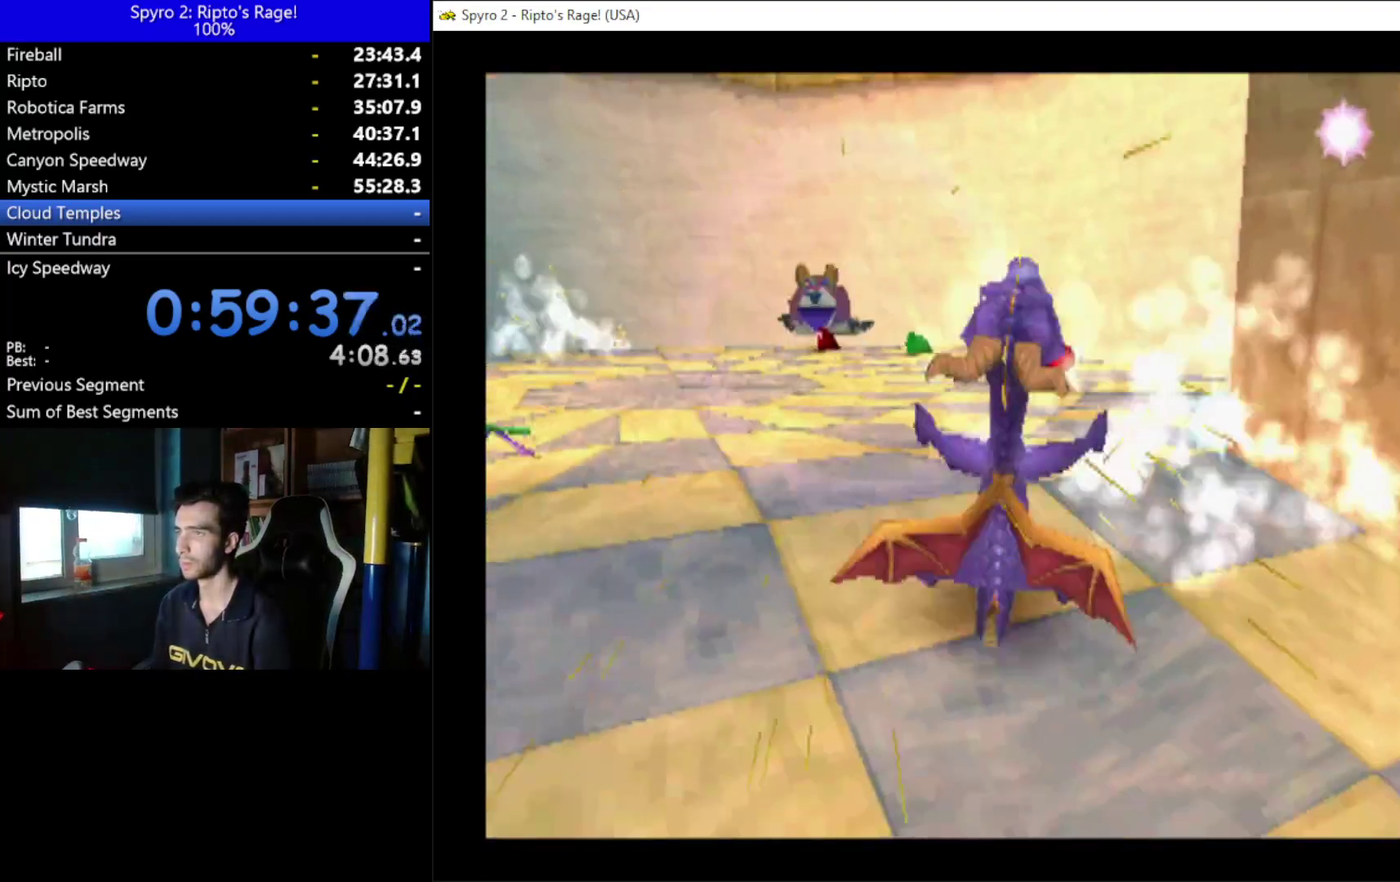
{"buttons": ["X"], "left_stick": "center", "right_stick": "center", "events": [[33, "DPAD_LEFT", "up"]]}
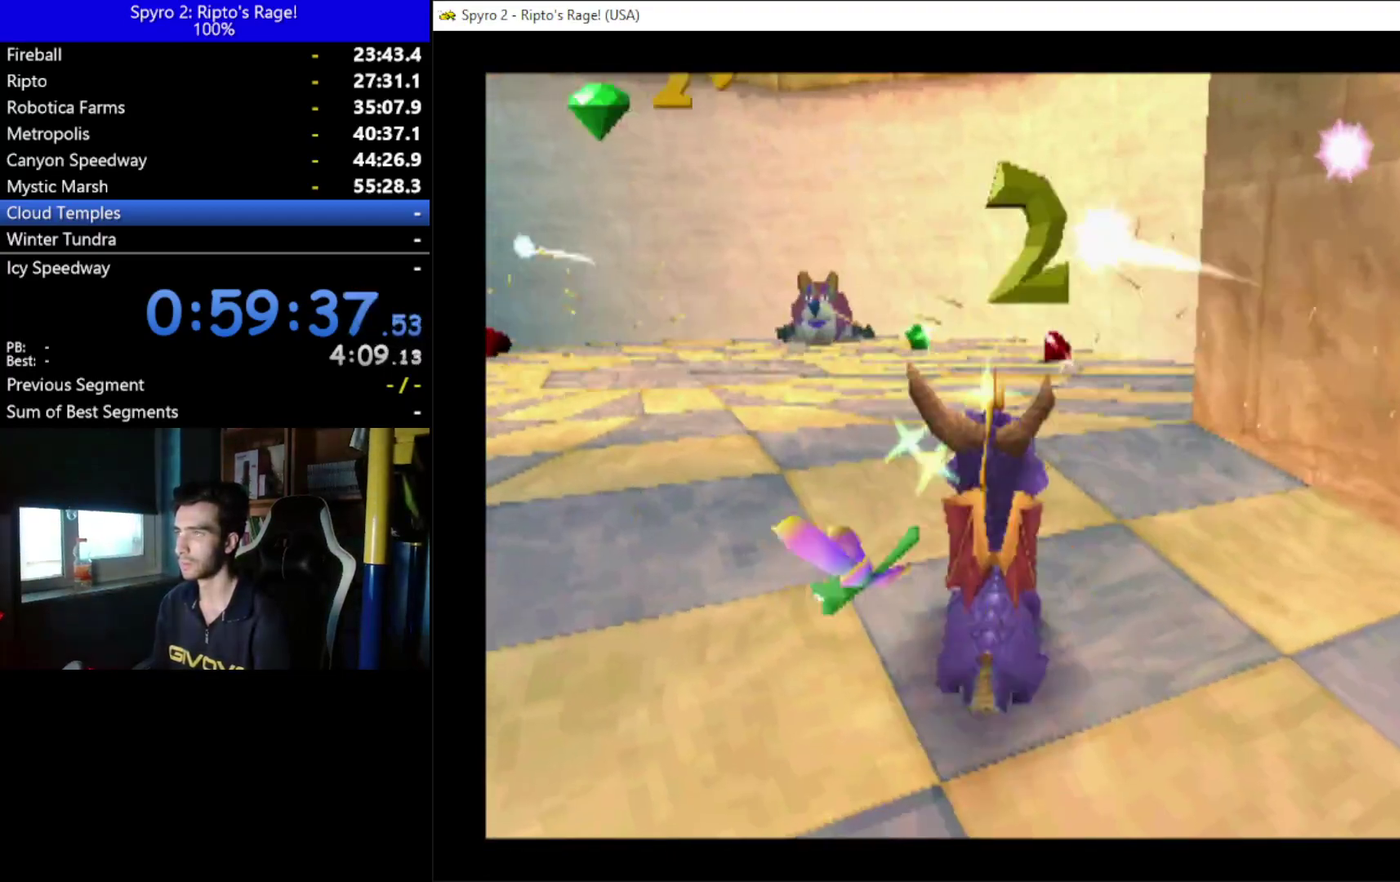
{"buttons": ["X", "DPAD_LEFT"], "left_stick": "center", "right_stick": "center", "events": [[367, "DPAD_LEFT", "down"]]}
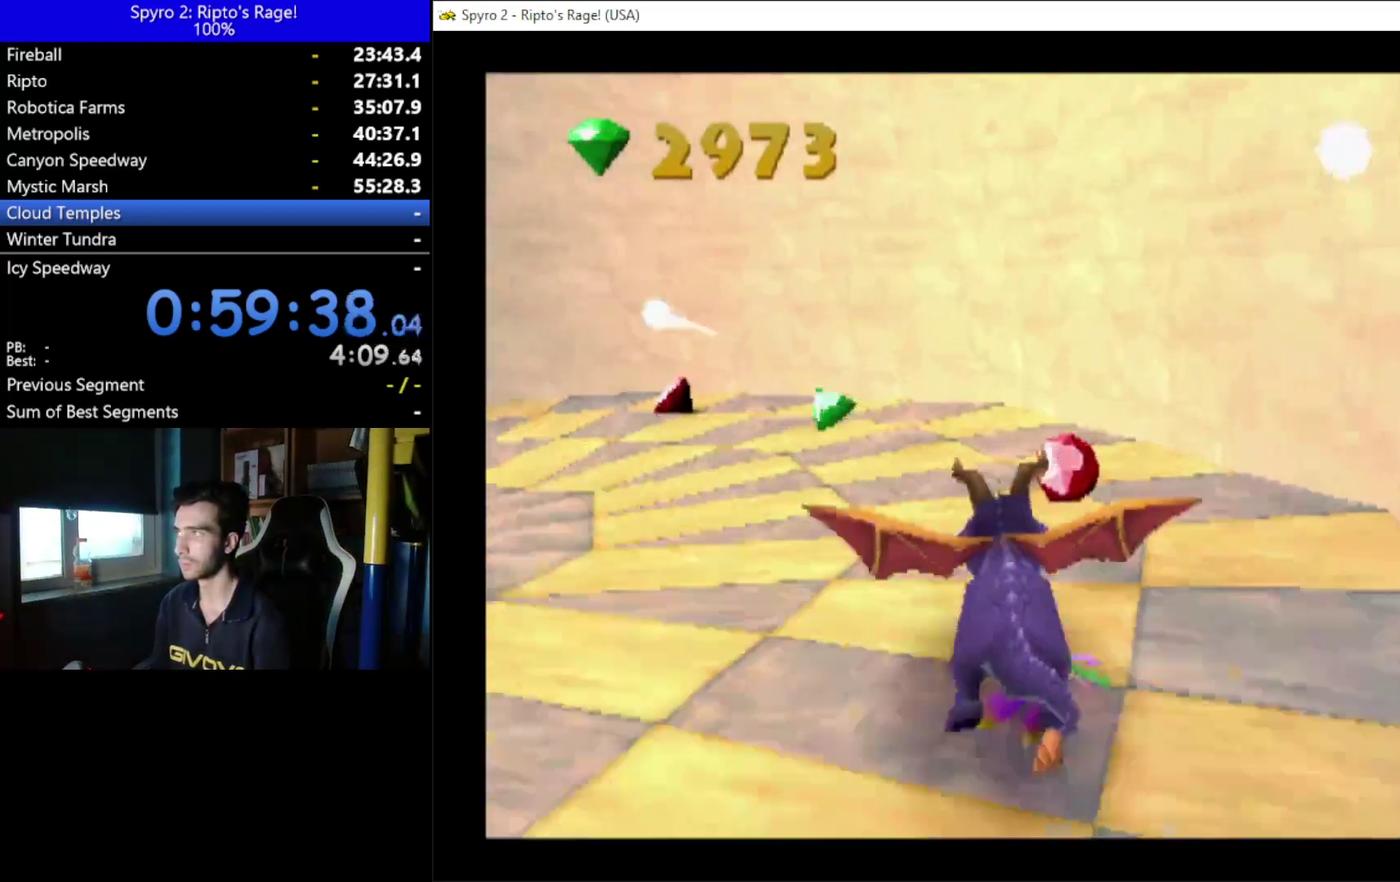
{"buttons": ["DPAD_LEFT"], "left_stick": "center", "right_stick": "center", "events": [[67, "X", "up"]]}
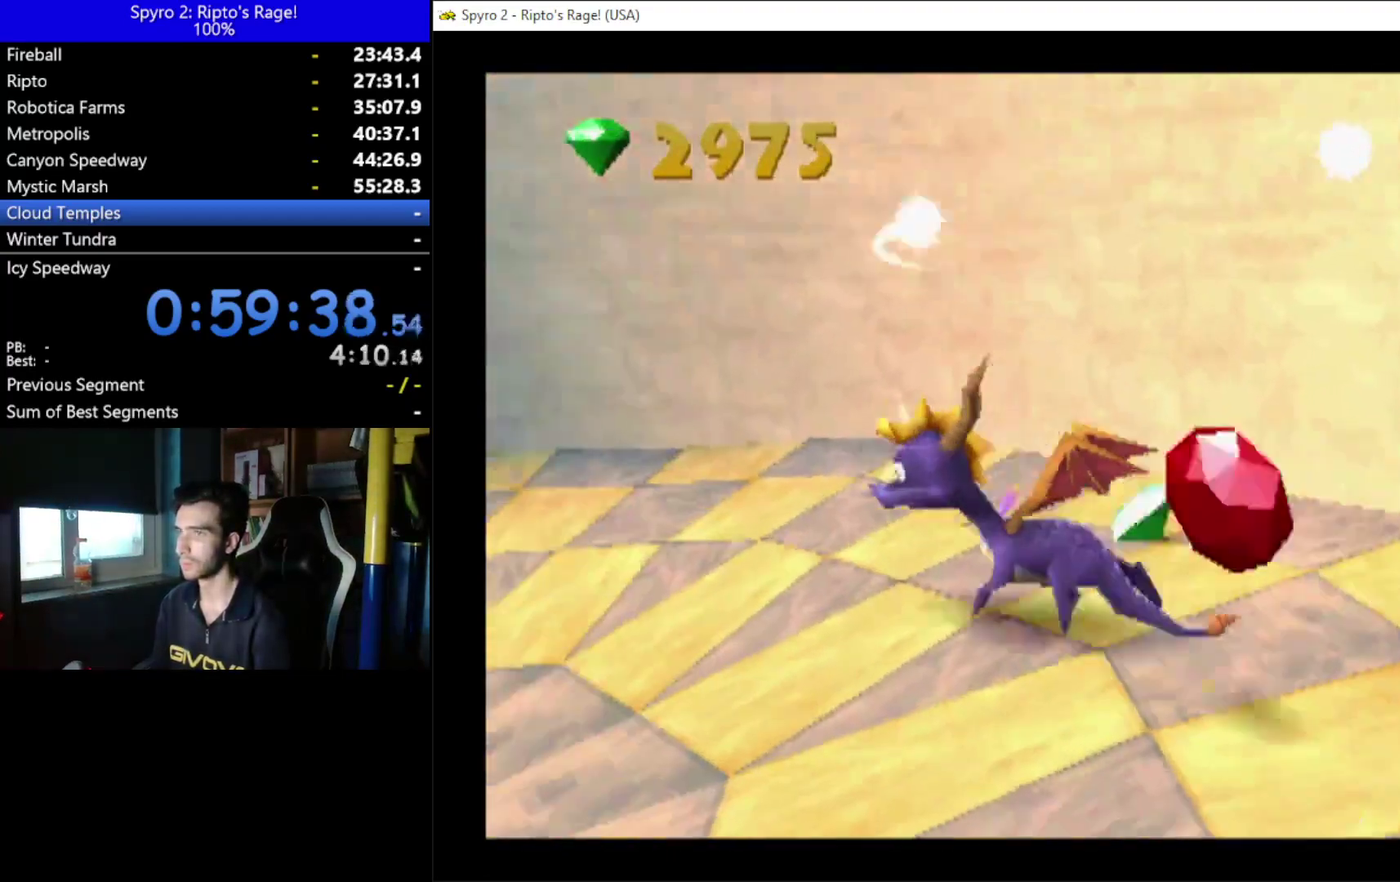
{"buttons": ["DPAD_LEFT"], "left_stick": "center", "right_stick": "center", "events": [[100, "X", "down"], [500, "X", "up"]]}
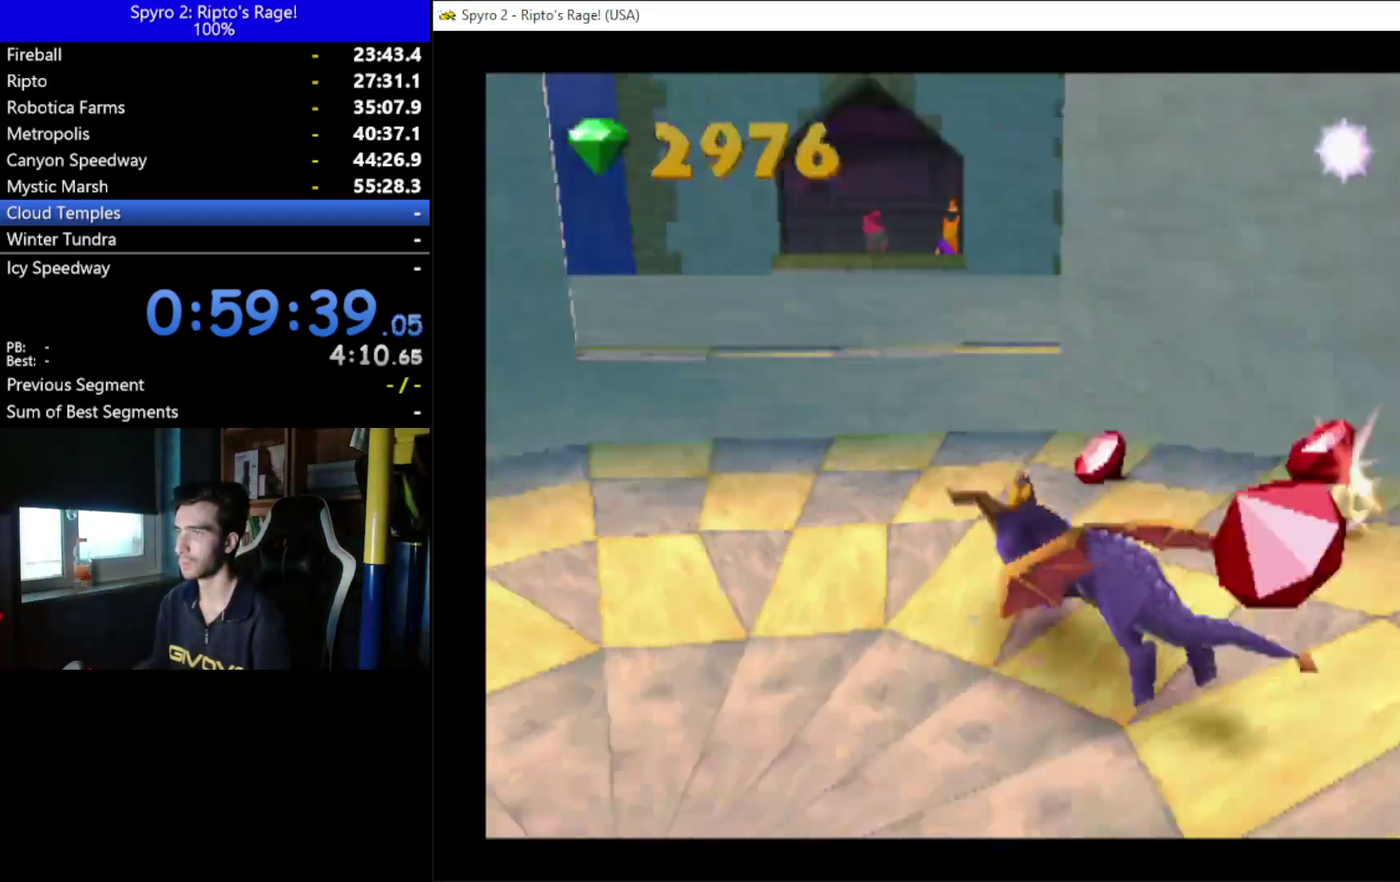
{"buttons": [], "left_stick": "center", "right_stick": "center", "events": [[233, "DPAD_LEFT", "up"]]}
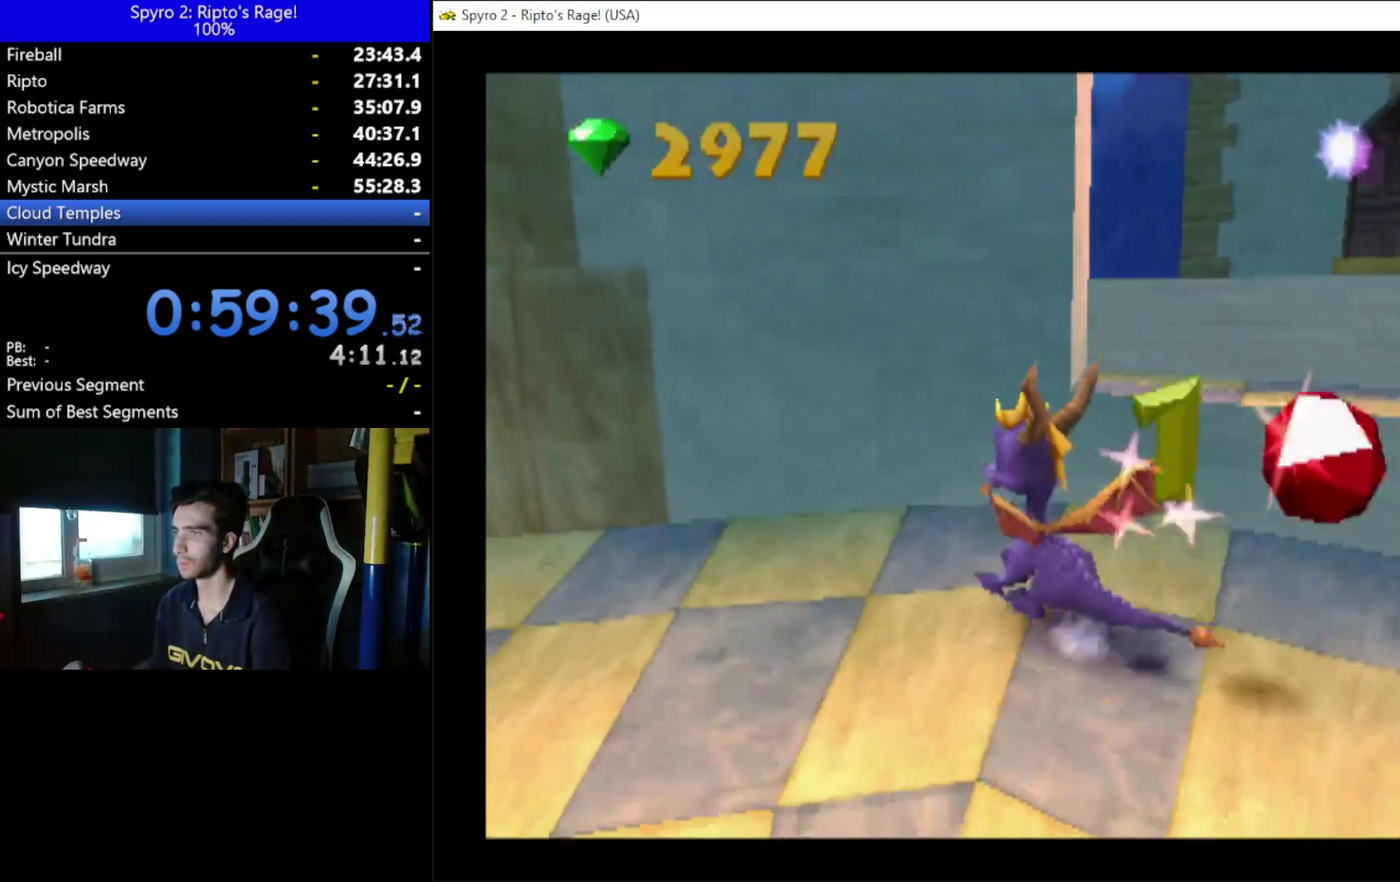
{"buttons": ["A", "DPAD_UP", "DPAD_RIGHT"], "left_stick": "center", "right_stick": "center", "events": [[33, "DPAD_RIGHT", "down"], [333, "DPAD_UP", "down"], [433, "A", "down"]]}
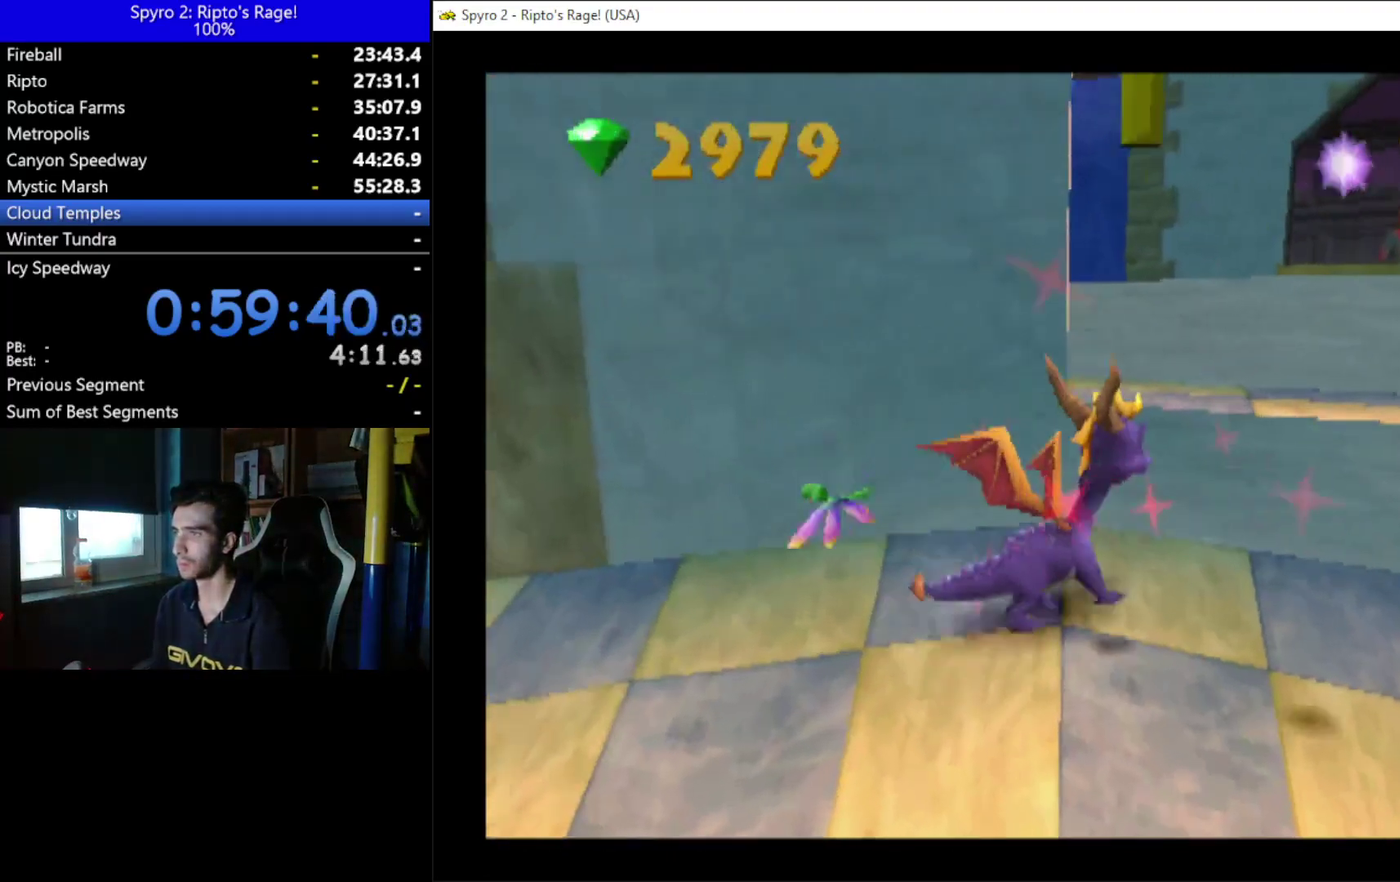
{"buttons": ["A", "DPAD_UP", "DPAD_RIGHT"], "left_stick": "center", "right_stick": "center", "events": [[233, "DPAD_RIGHT", "up"], [433, "DPAD_RIGHT", "down"]]}
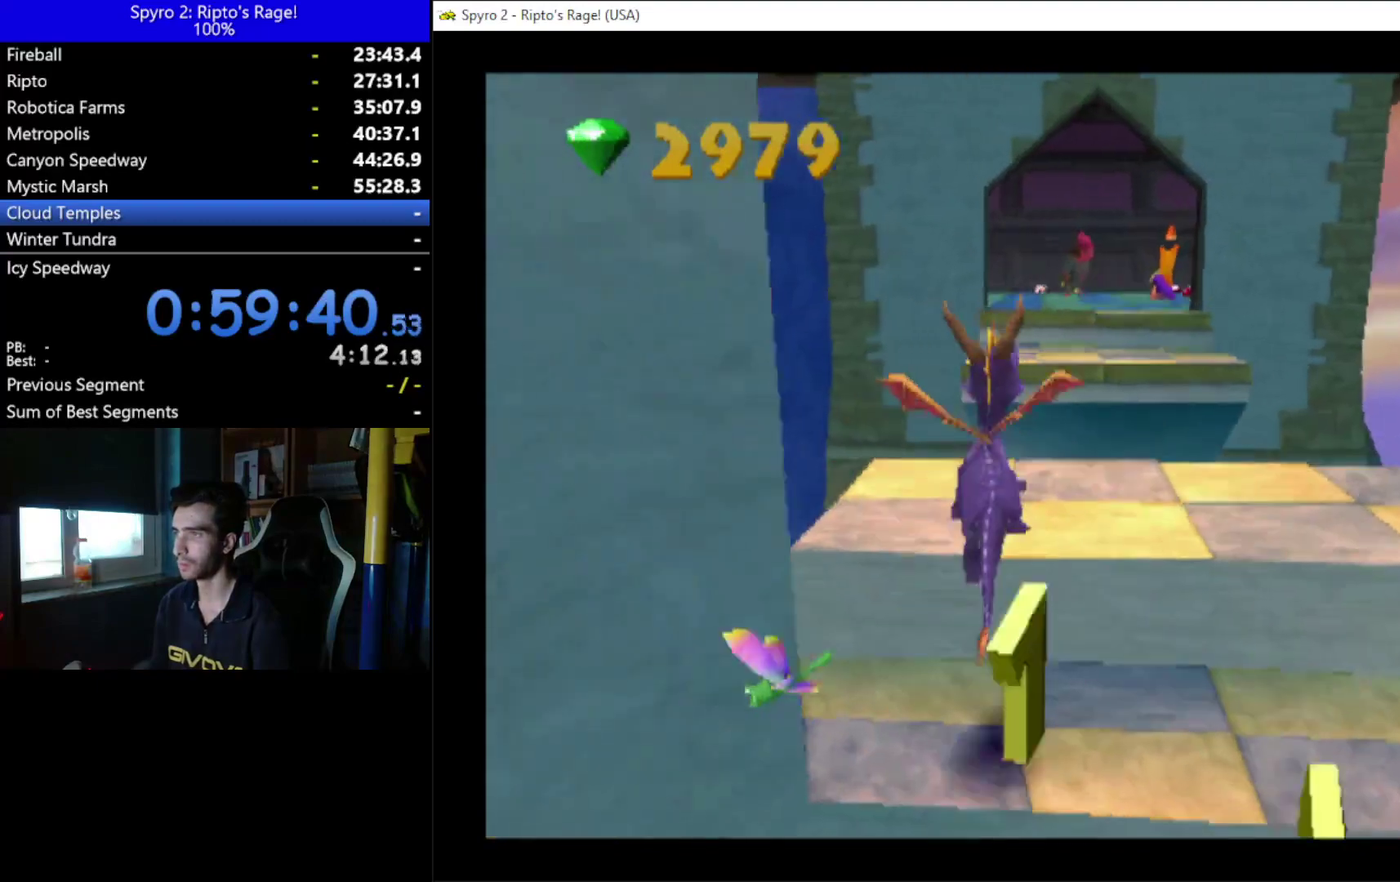
{"buttons": ["X", "DPAD_UP"], "left_stick": "center", "right_stick": "center", "events": [[100, "A", "up"], [100, "DPAD_RIGHT", "up"], [467, "X", "down"]]}
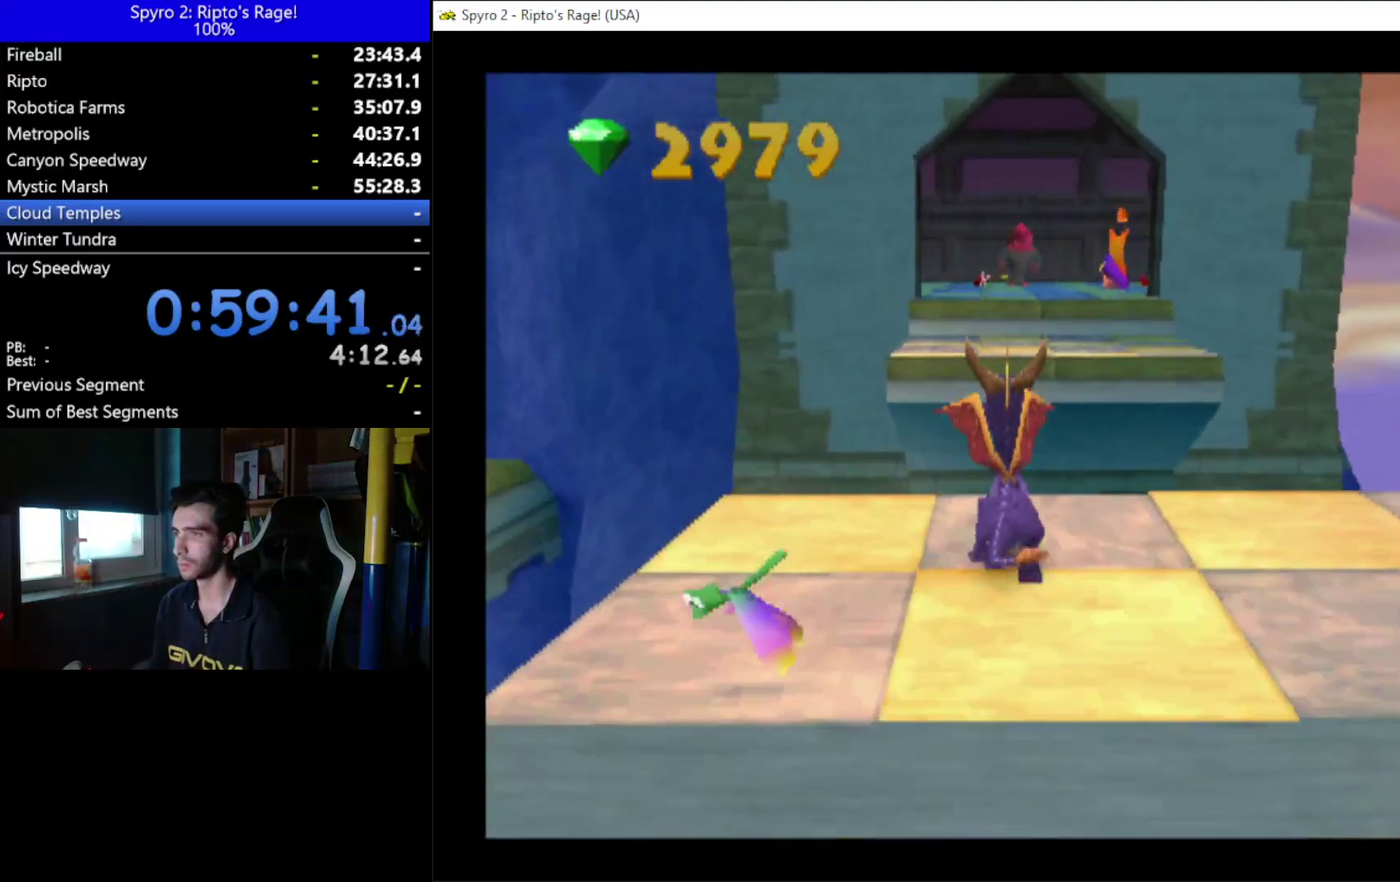
{"buttons": [], "left_stick": "center", "right_stick": "center", "events": [[67, "A", "down"], [67, "DPAD_UP", "up"], [467, "A", "up"], [467, "X", "up"]]}
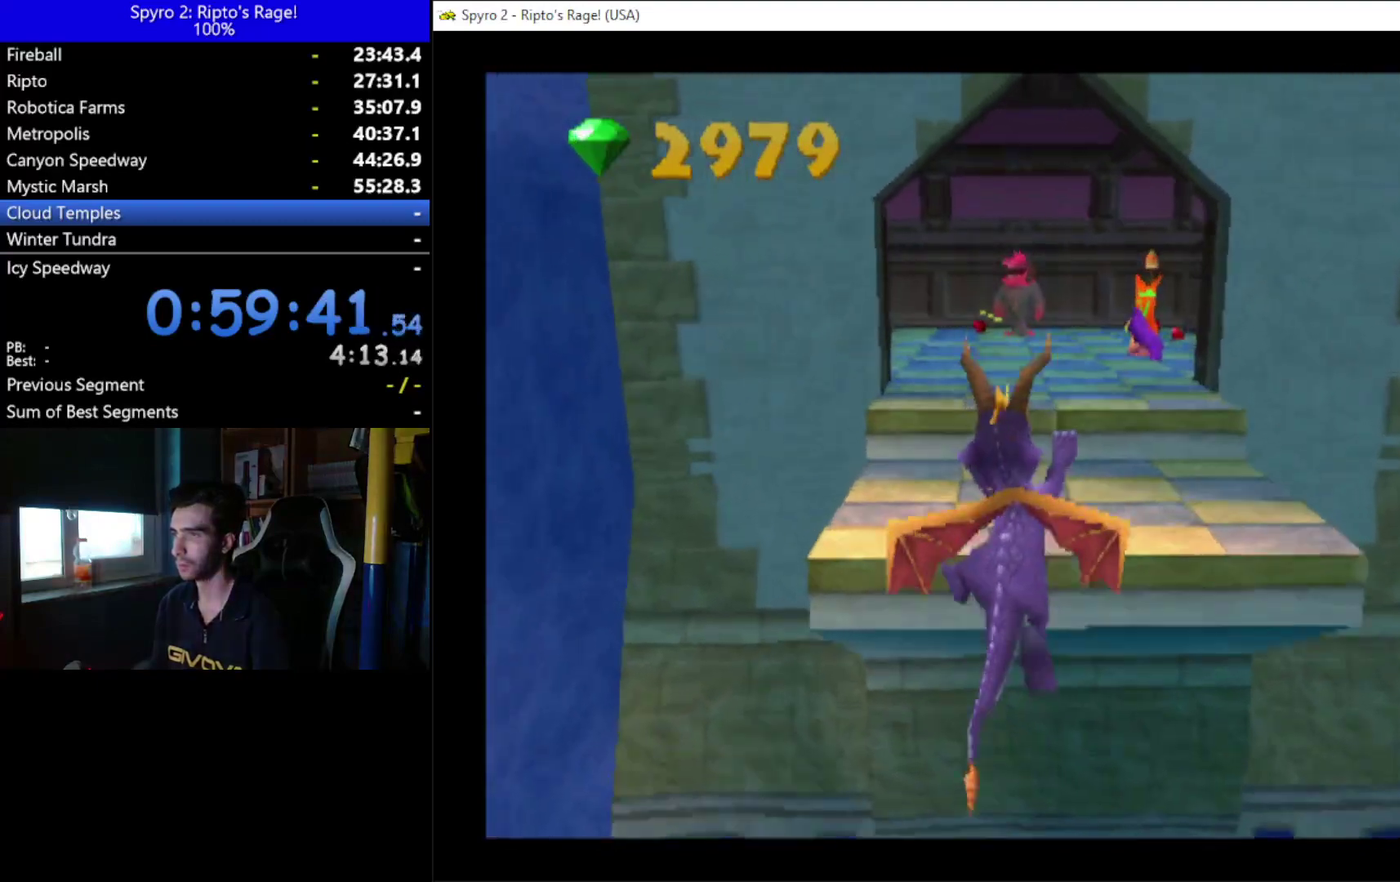
{"buttons": ["DPAD_UP"], "left_stick": "center", "right_stick": "center", "events": [[267, "B", "down"], [400, "B", "up"], [467, "DPAD_UP", "down"]]}
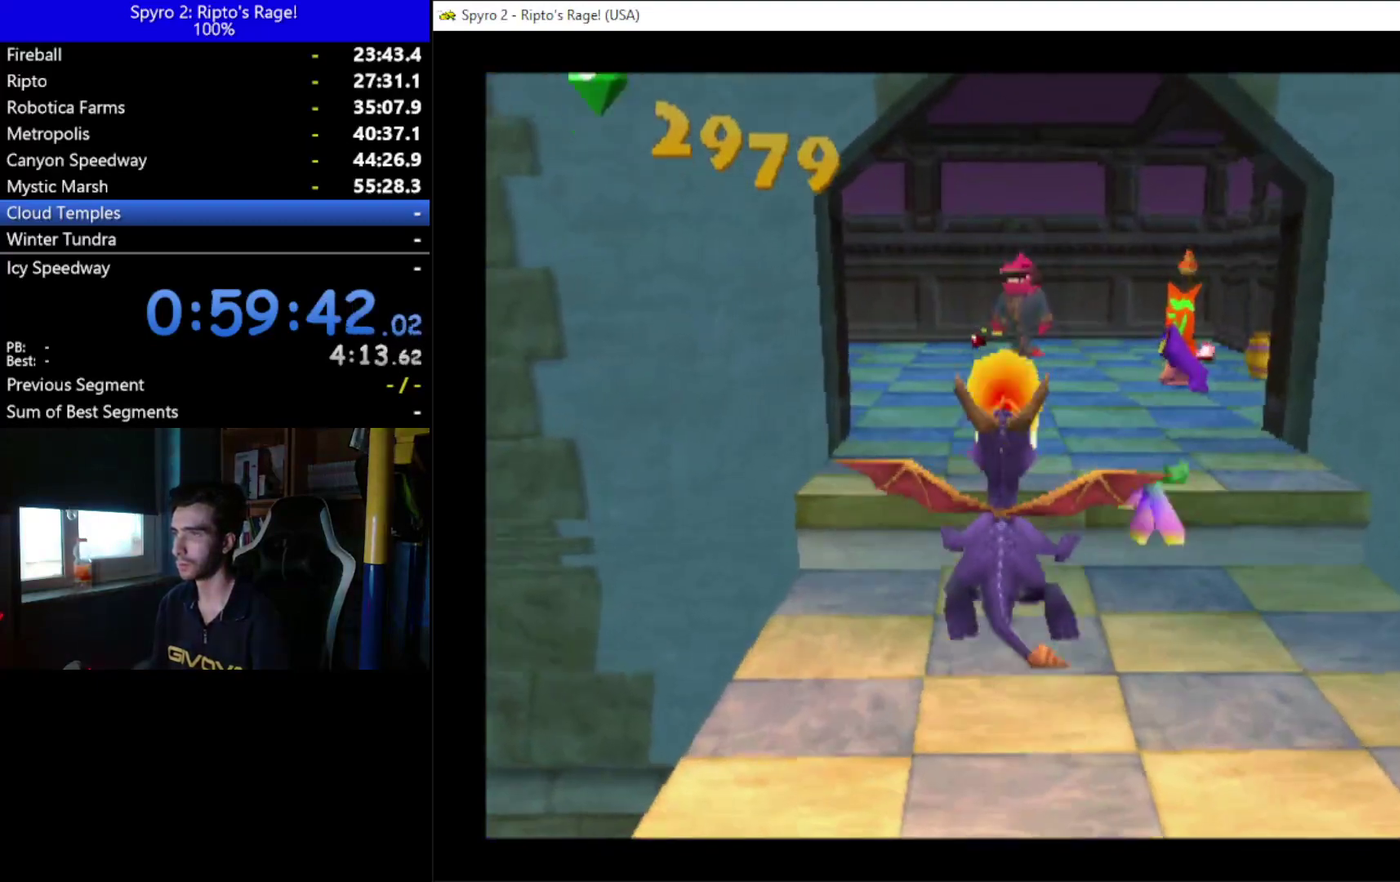
{"buttons": ["DPAD_UP"], "left_stick": "center", "right_stick": "center", "events": [[267, "Y", "down"], [400, "Y", "up"]]}
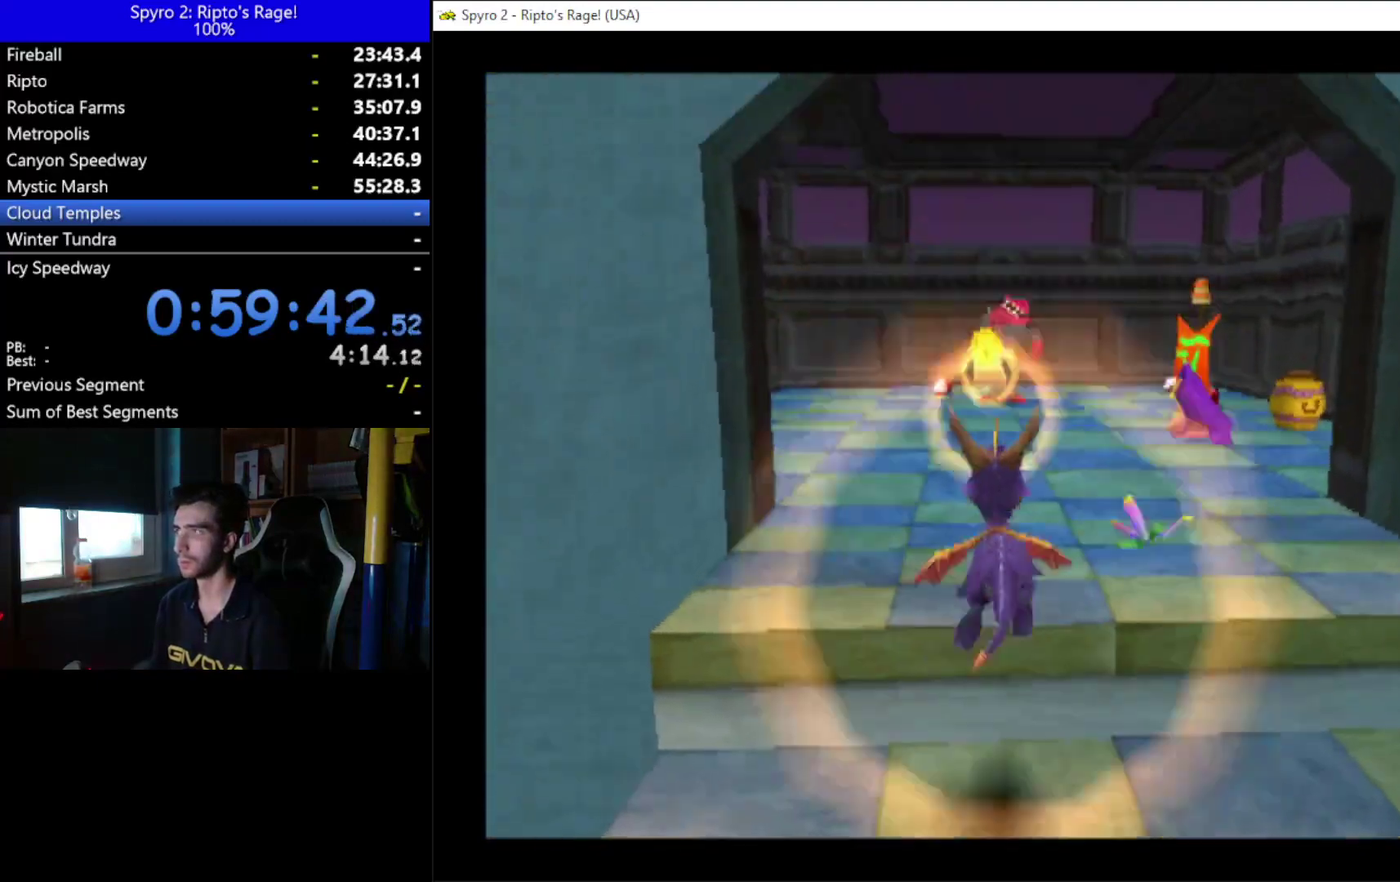
{"buttons": ["DPAD_UP"], "left_stick": "center", "right_stick": "center", "events": [[33, "DPAD_LEFT", "down"], [467, "DPAD_LEFT", "up"]]}
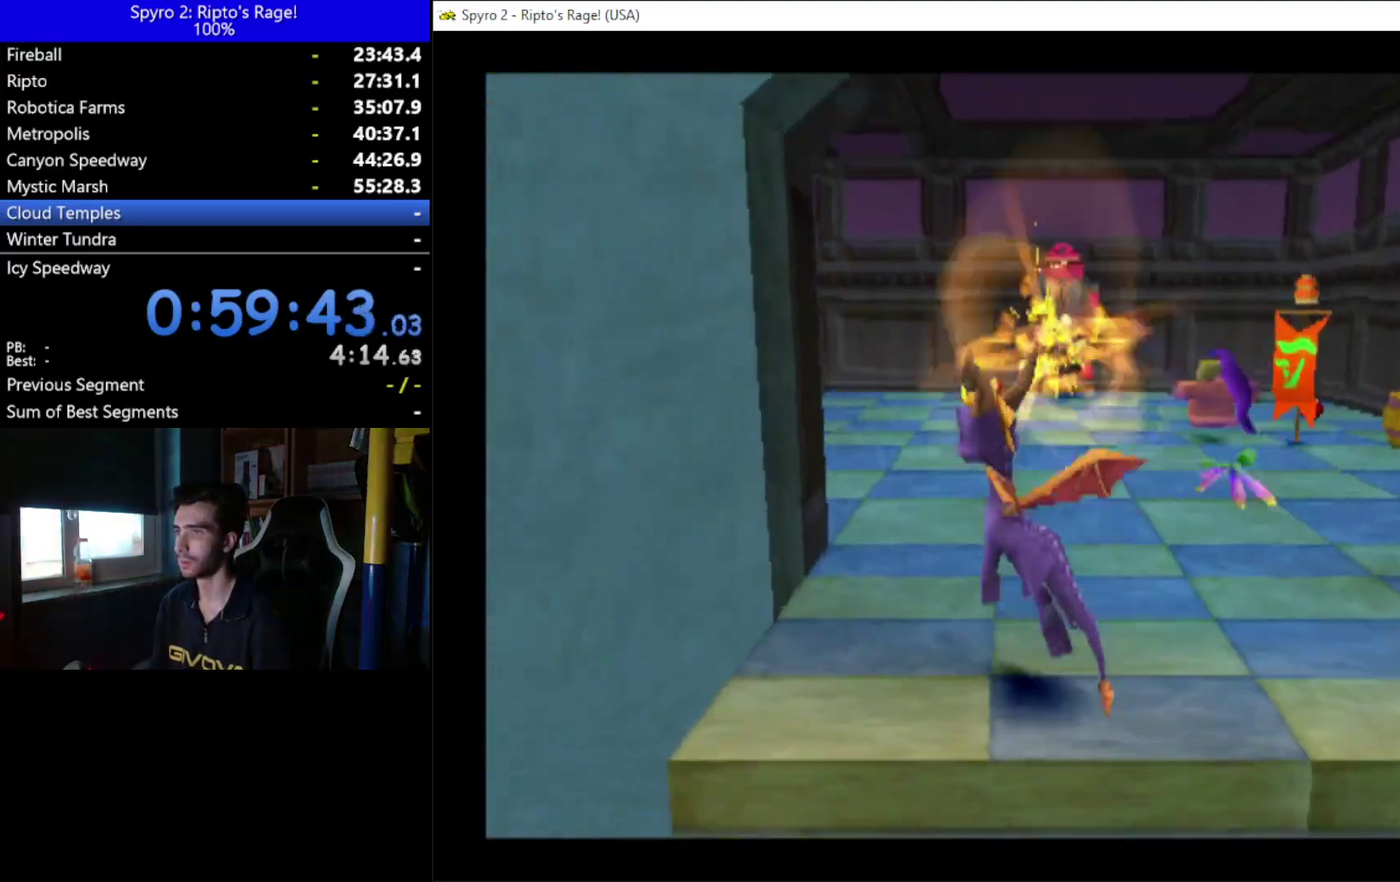
{"buttons": ["X", "DPAD_UP"], "left_stick": "center", "right_stick": "center", "events": [[67, "X", "down"], [233, "DPAD_LEFT", "down"], [500, "DPAD_LEFT", "up"]]}
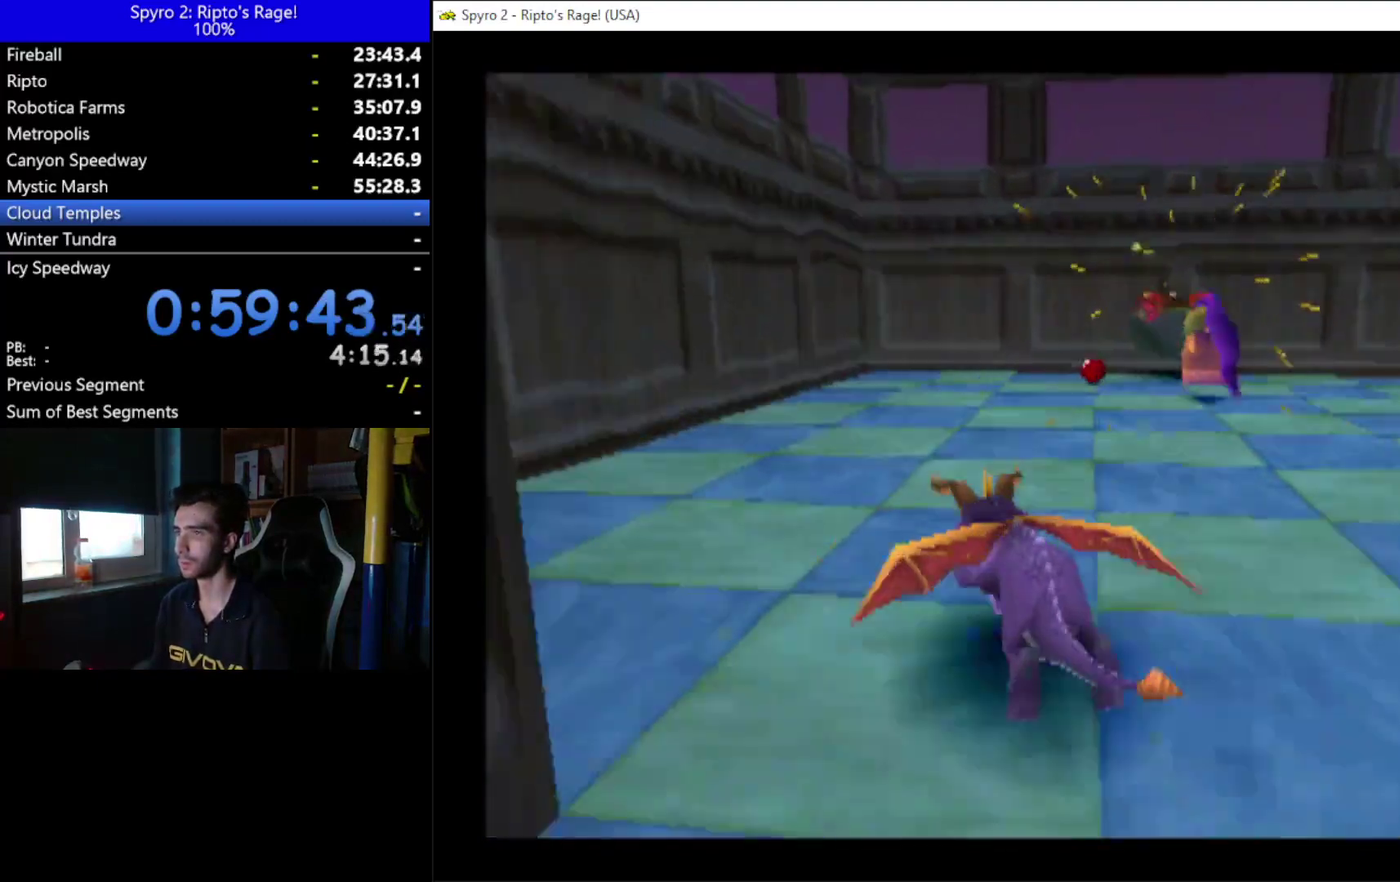
{"buttons": ["X", "DPAD_RIGHT"], "left_stick": "center", "right_stick": "center", "events": [[33, "DPAD_UP", "up"], [100, "DPAD_RIGHT", "down"]]}
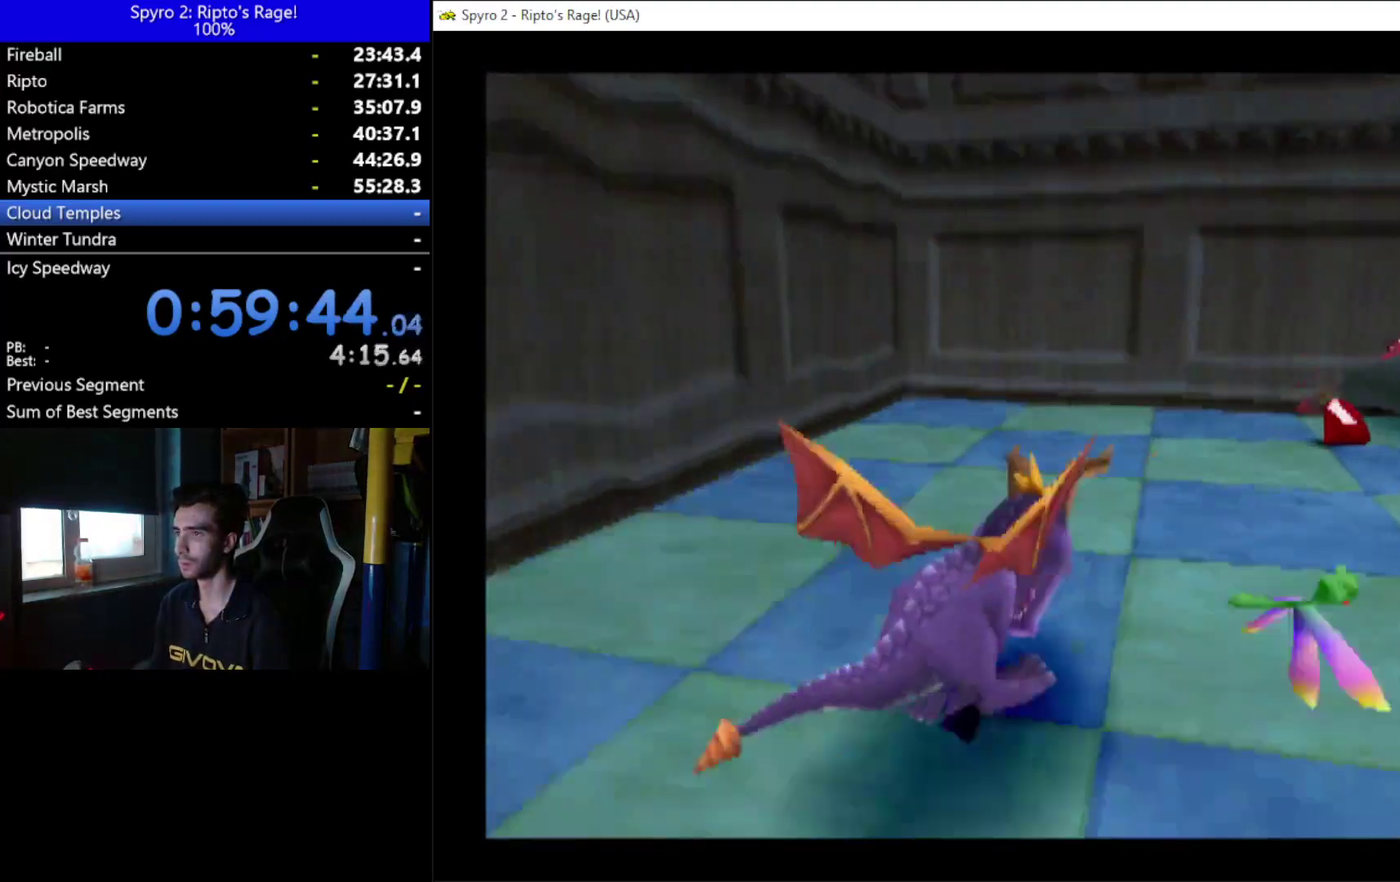
{"buttons": ["A", "X", "DPAD_UP", "DPAD_RIGHT"], "left_stick": "center", "right_stick": "center", "events": [[33, "X", "up"], [267, "A", "down"], [433, "DPAD_UP", "down"], [467, "X", "down"]]}
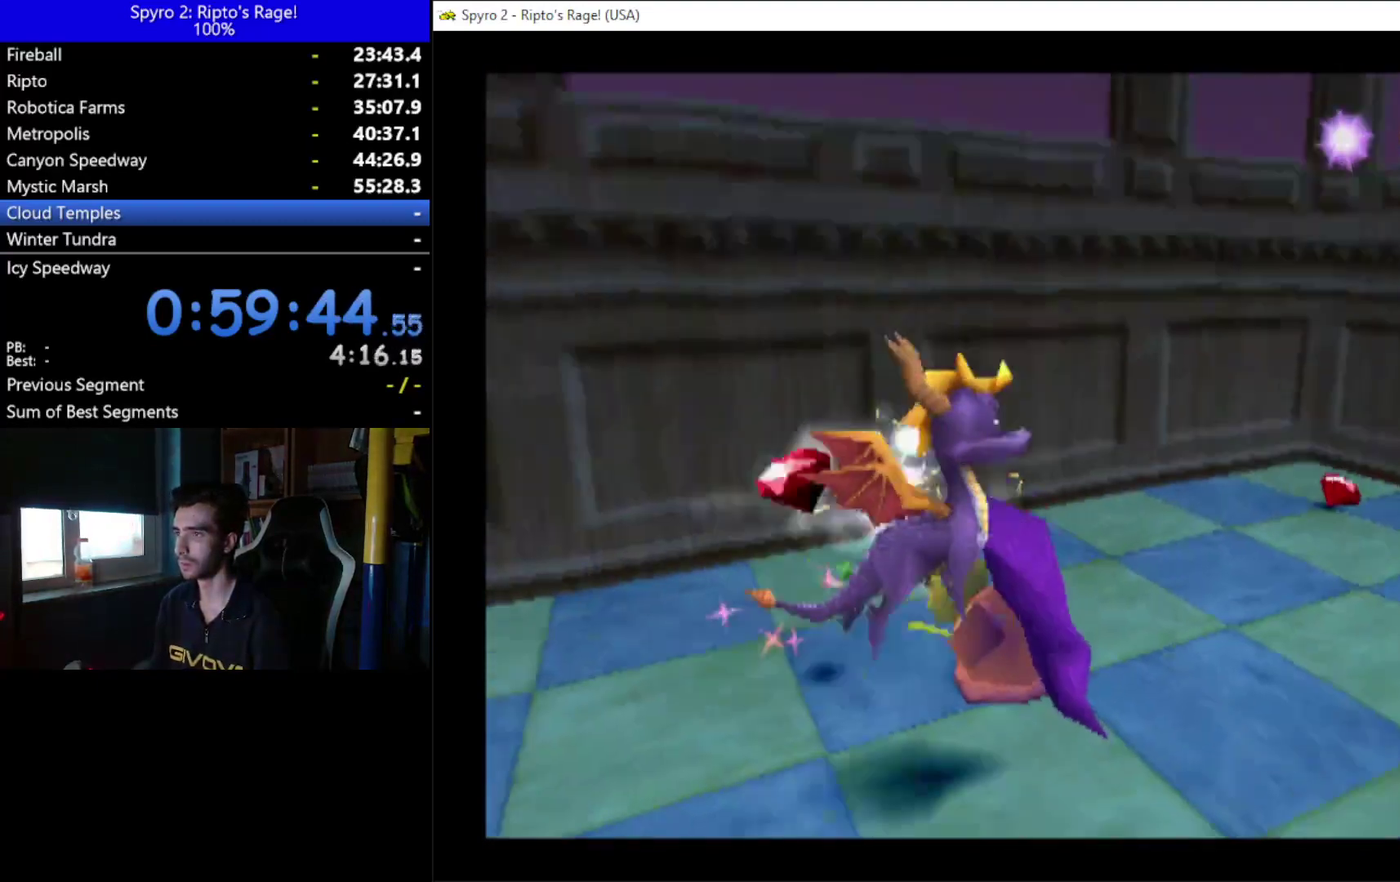
{"buttons": ["DPAD_RIGHT"], "left_stick": "center", "right_stick": "center", "events": [[67, "A", "up"], [67, "DPAD_RIGHT", "up"], [200, "DPAD_UP", "up"], [333, "DPAD_RIGHT", "down"], [500, "X", "up"]]}